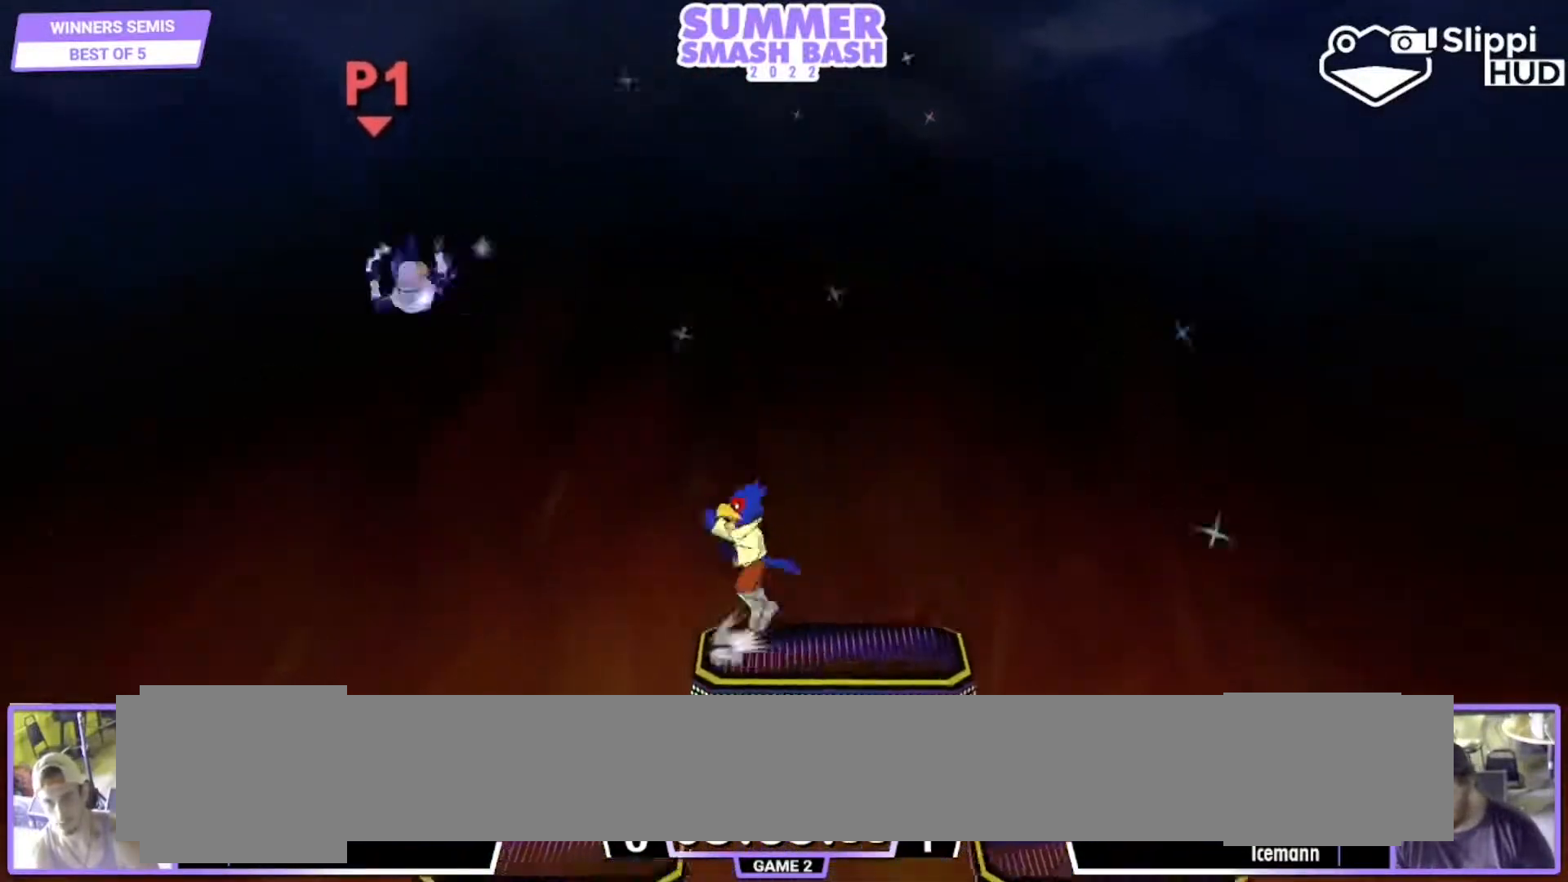
Gameplay with a controller (Nintendo layout); each line is a JSON object with the inputs held at the frame after it. "events" lists button and stick changes between this image and that frame as [ms after this image, input, new state], when the widget could be followed in between. Not read: L3 R3 START.
{"buttons": [], "left_stick": "up", "right_stick": "center", "events": [[17, "Y", "up"], [117, "left_stick", "center"], [150, "B", "down"], [250, "B", "up"], [250, "left_stick", "down-right"], [350, "left_stick", "center"], [400, "left_stick", "up"]]}
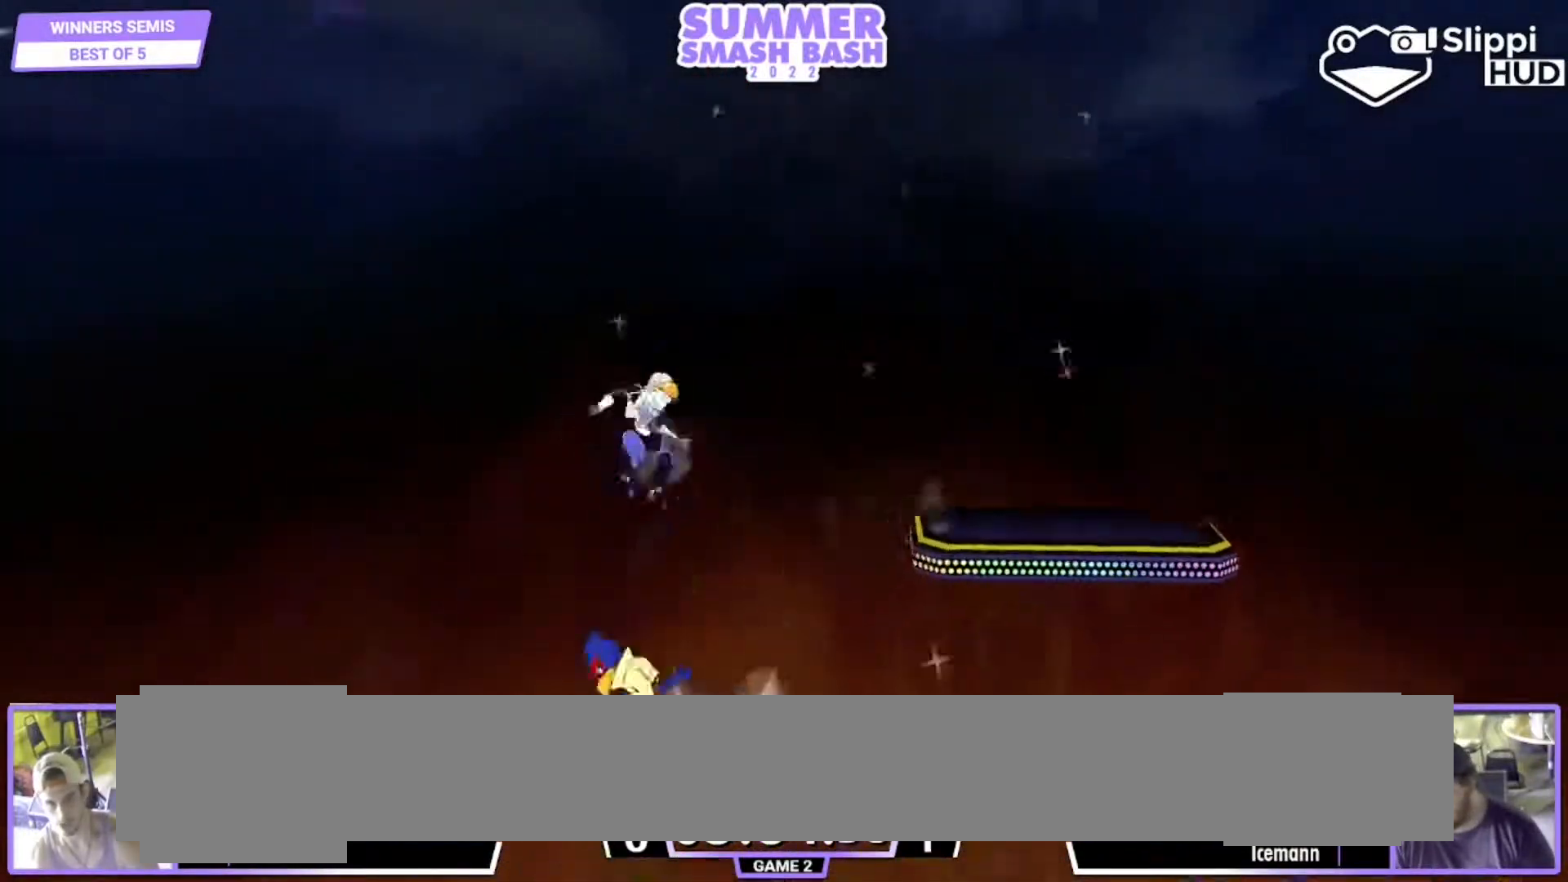
{"buttons": [], "left_stick": "right", "right_stick": "center", "events": [[50, "A", "down"], [117, "A", "up"], [183, "A", "down"], [317, "A", "up"], [350, "left_stick", "center"], [450, "left_stick", "right"]]}
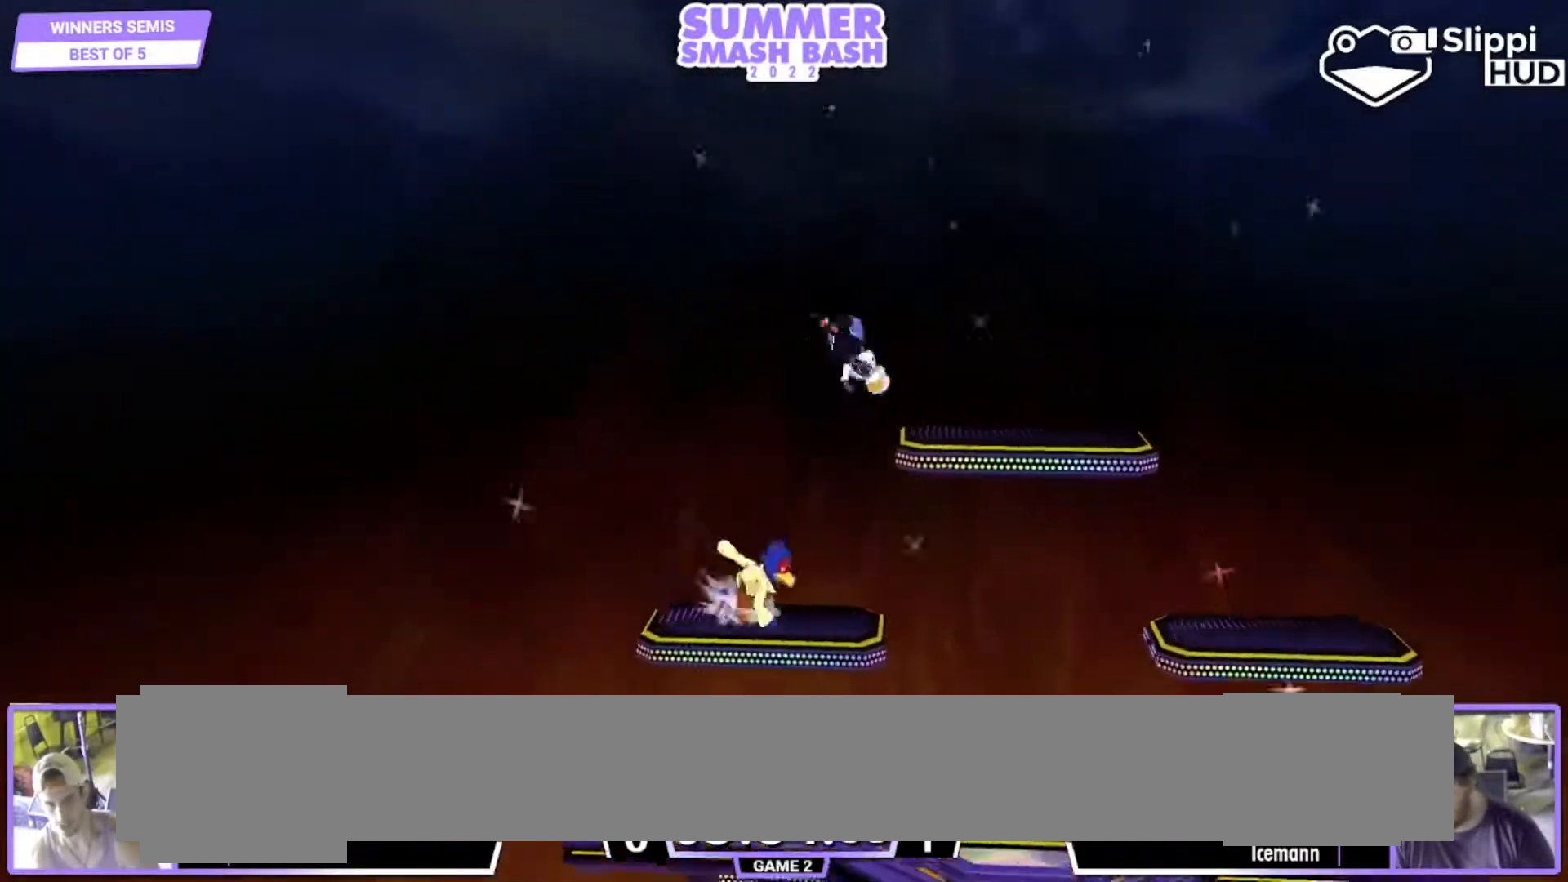
{"buttons": ["L1"], "left_stick": "down-right", "right_stick": "center", "events": [[50, "Y", "down"], [117, "Y", "up"], [150, "left_stick", "center"], [217, "left_stick", "down"], [267, "B", "down"], [350, "left_stick", "down-right"], [383, "B", "up"], [417, "Y", "down"], [483, "L1", "down"], [483, "Y", "up"]]}
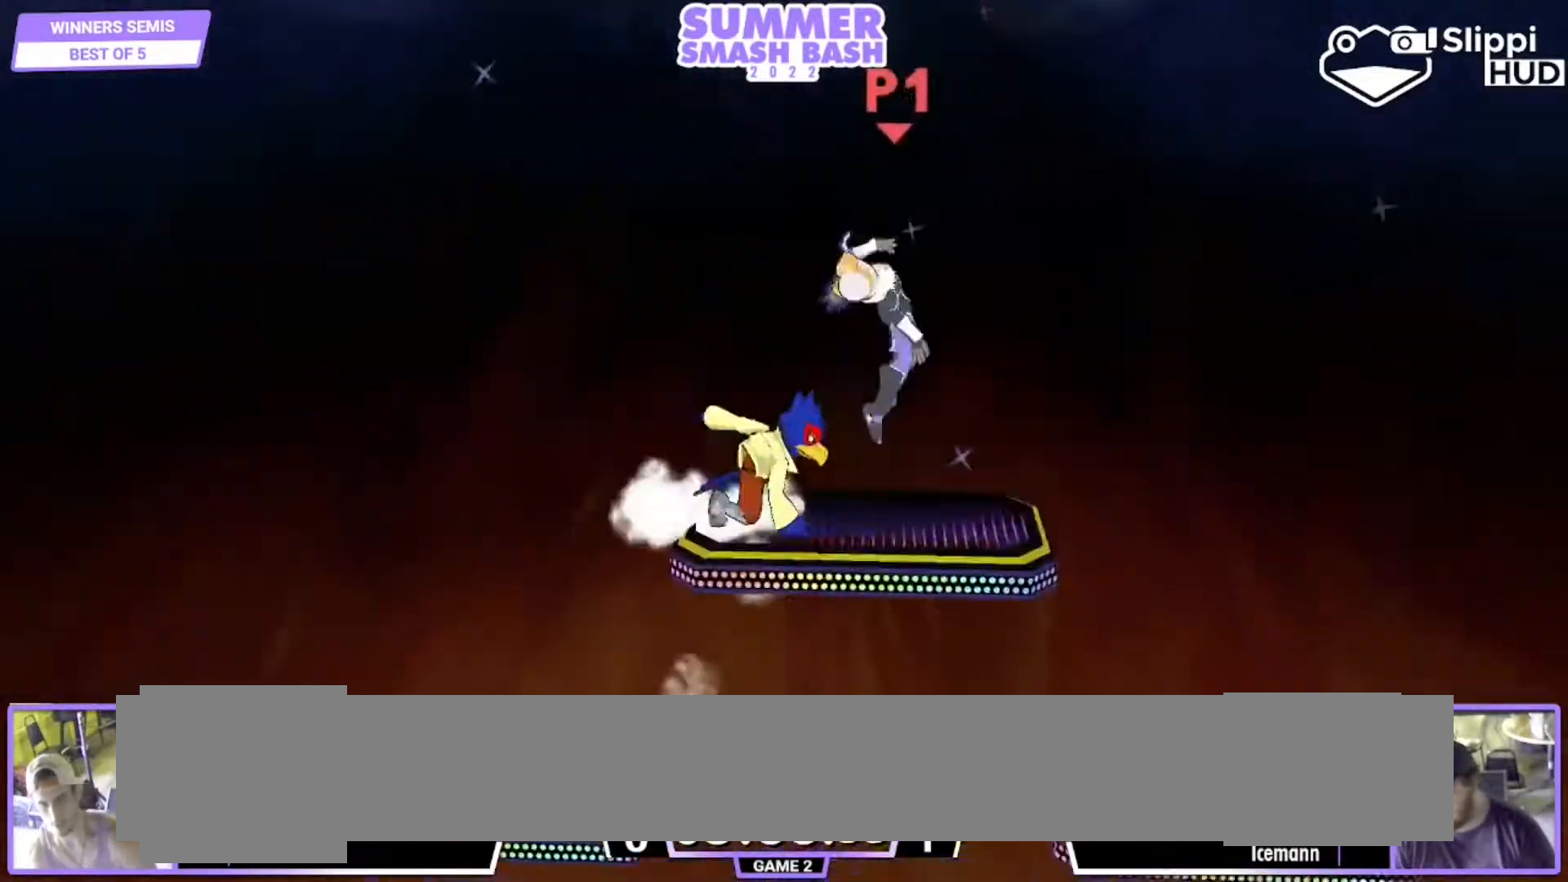
{"buttons": [], "left_stick": "right", "right_stick": "center", "events": [[117, "L1", "up"], [117, "left_stick", "center"], [317, "left_stick", "right"], [383, "Y", "down"], [417, "Y", "up"]]}
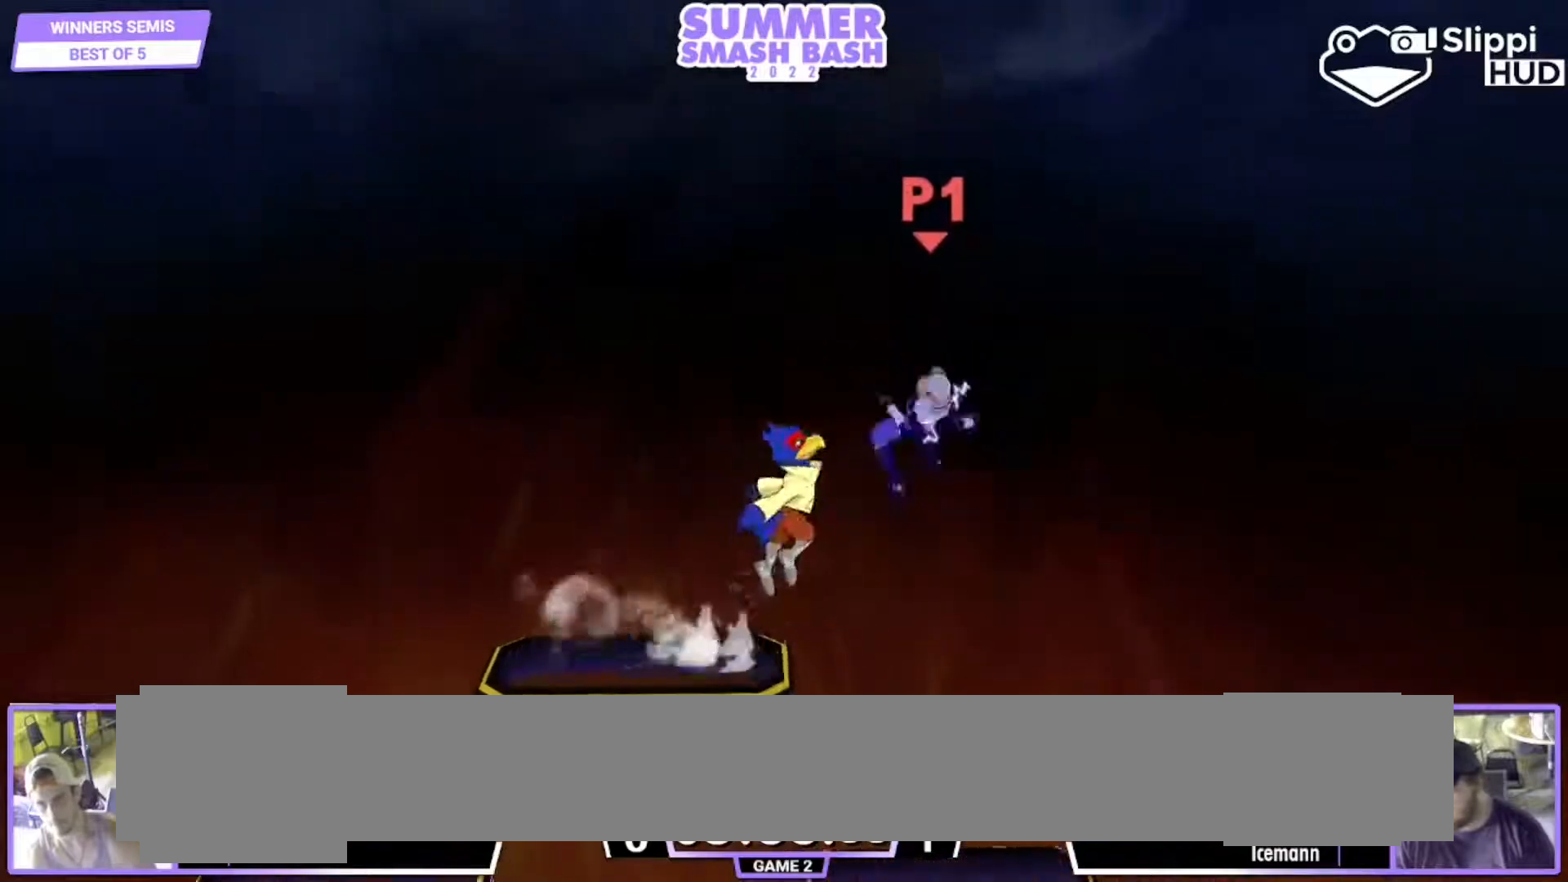
{"buttons": ["L1"], "left_stick": "up-right", "right_stick": "center", "events": [[50, "left_stick", "left"], [83, "right_stick", "down"], [117, "left_stick", "center"], [217, "right_stick", "center"], [317, "left_stick", "down"], [450, "L1", "down"], [483, "left_stick", "up-right"]]}
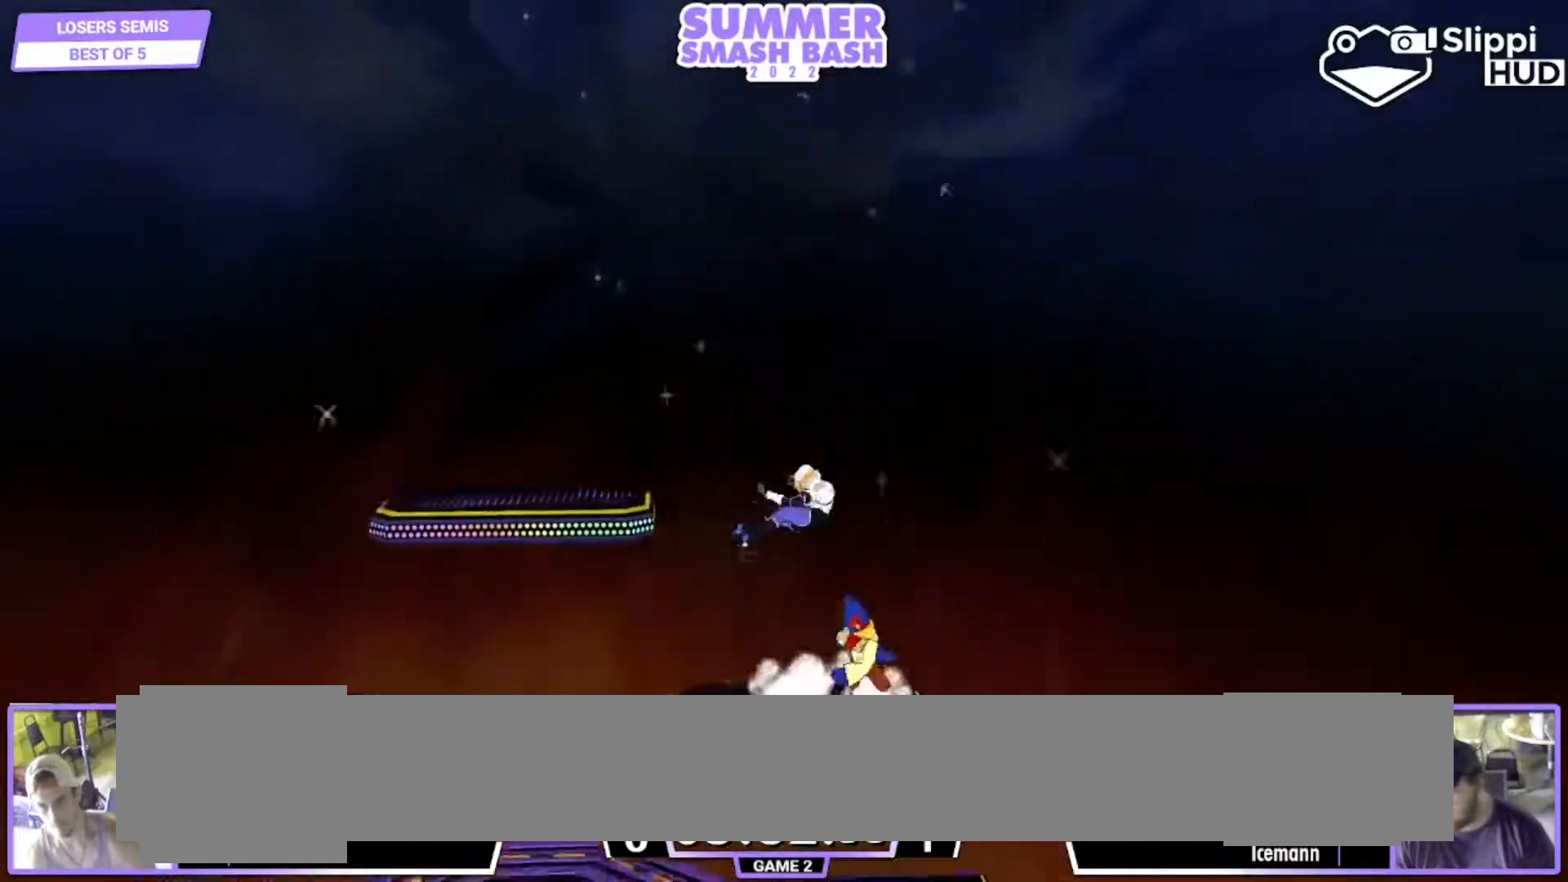
{"buttons": [], "left_stick": "center", "right_stick": "center", "events": [[17, "left_stick", "up"], [50, "L1", "up"], [150, "A", "down"], [233, "A", "up"], [283, "A", "down"], [350, "A", "up"], [483, "left_stick", "center"]]}
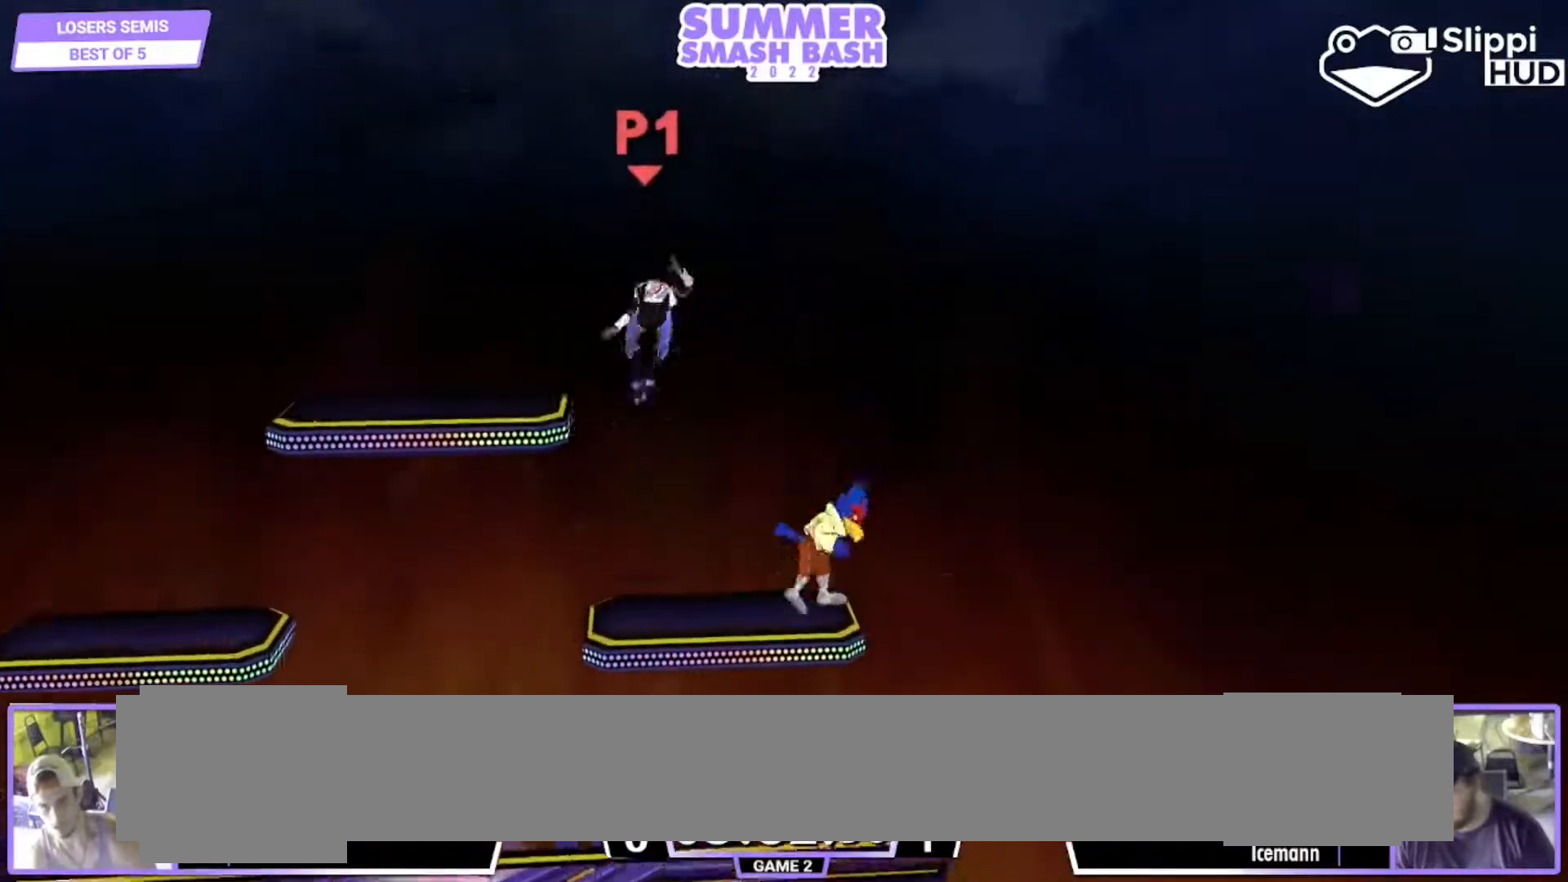
{"buttons": [], "left_stick": "left", "right_stick": "center", "events": [[117, "left_stick", "left"], [217, "Y", "down"], [317, "left_stick", "down-left"], [417, "Y", "up"], [467, "B", "down"], [483, "B", "up"], [483, "left_stick", "left"]]}
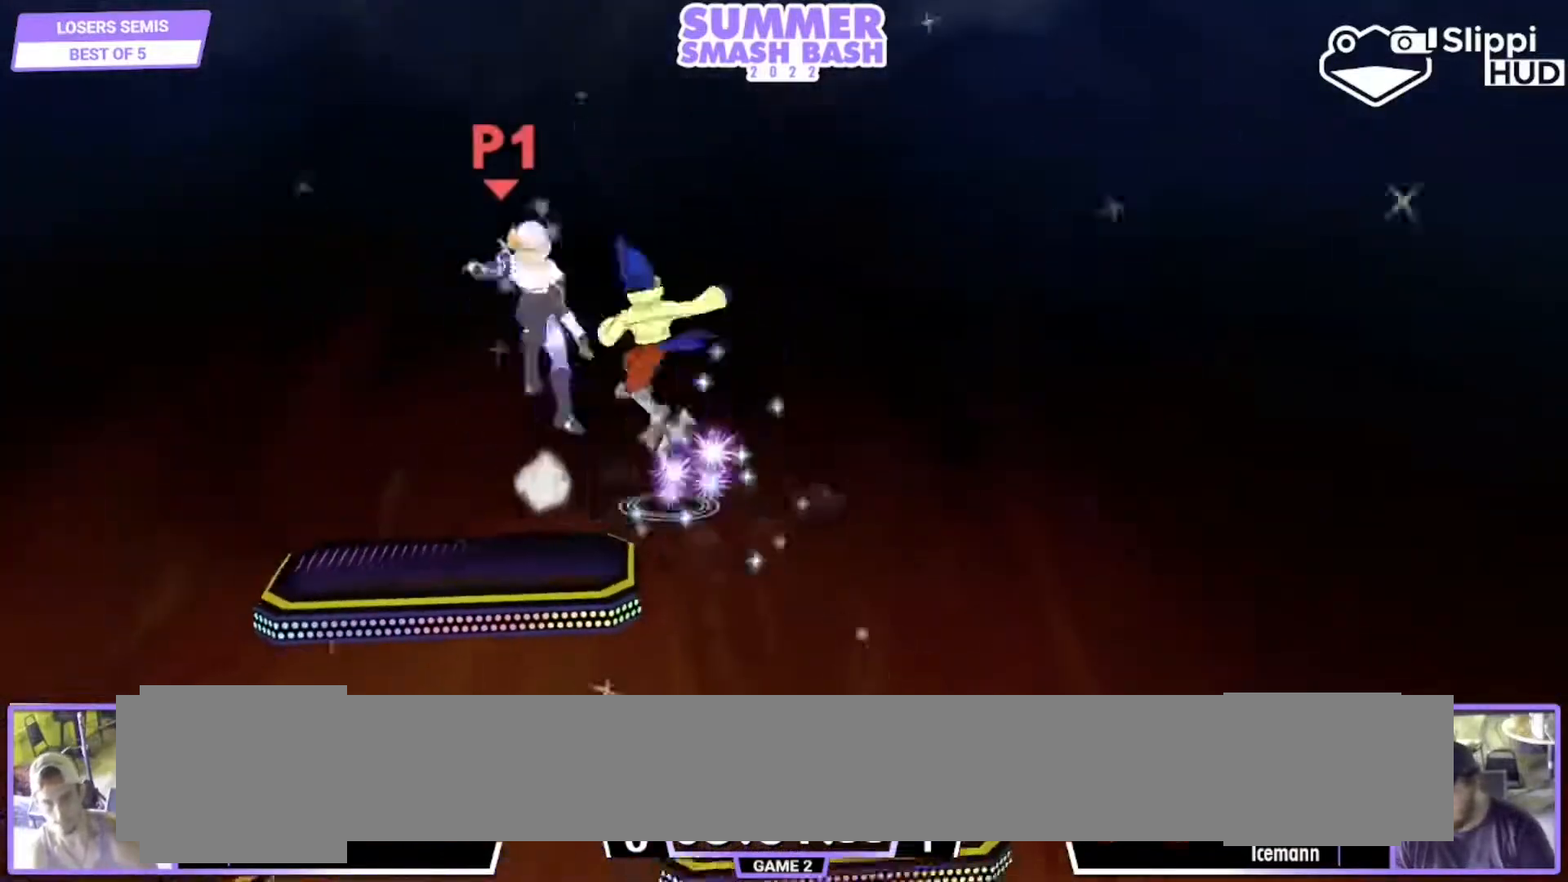
{"buttons": [], "left_stick": "up-left", "right_stick": "center", "events": [[17, "left_stick", "up-left"], [50, "right_stick", "right"], [117, "right_stick", "center"], [183, "right_stick", "up-right"], [250, "right_stick", "center"], [350, "right_stick", "up-right"], [417, "right_stick", "center"]]}
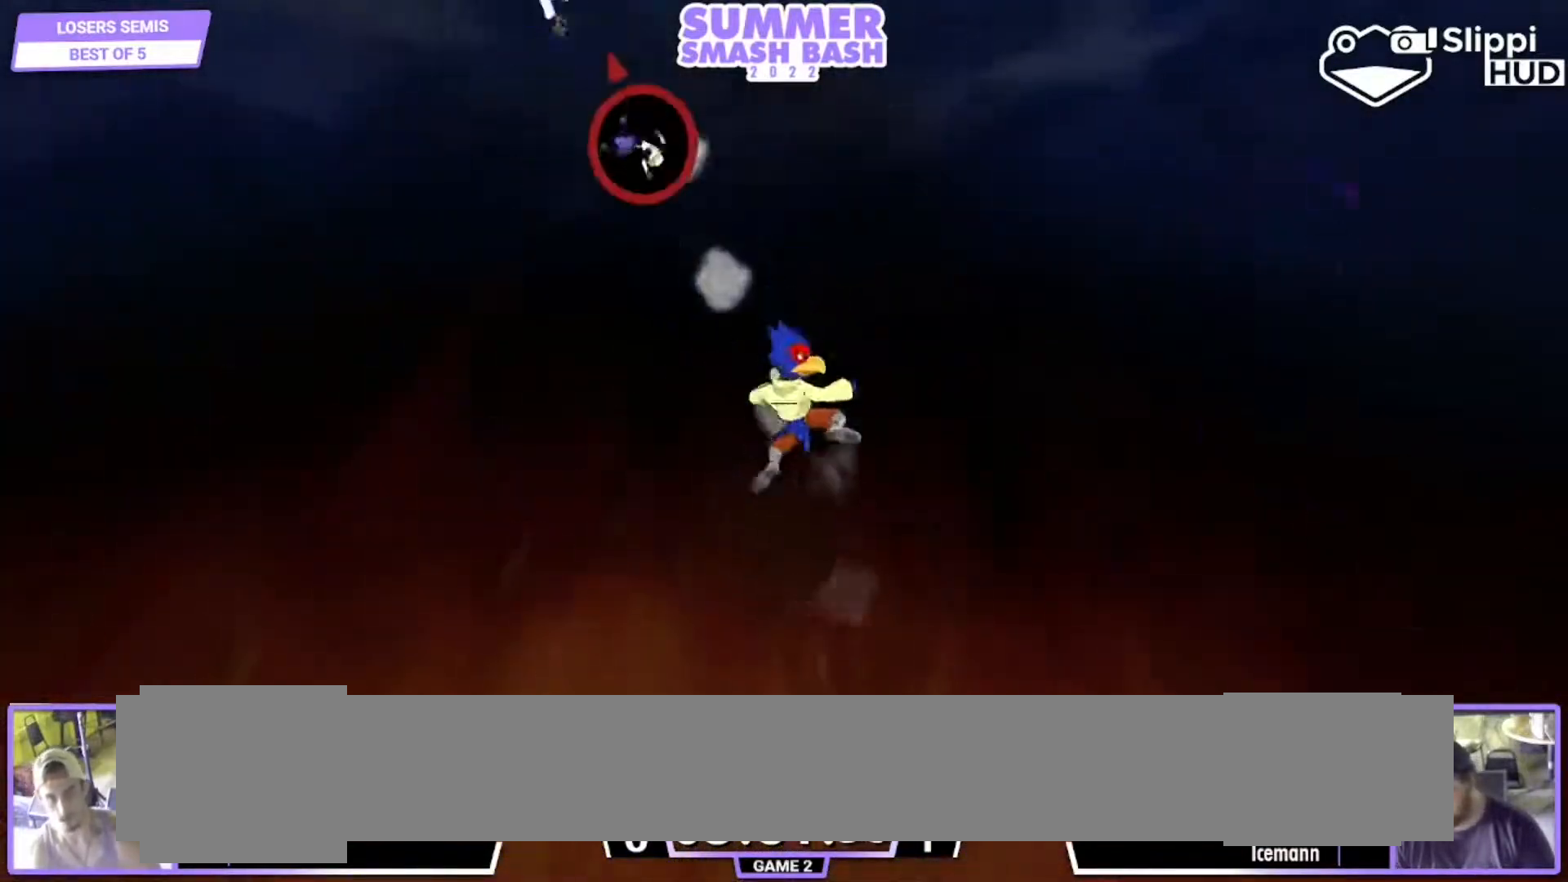
{"buttons": [], "left_stick": "left", "right_stick": "center", "events": [[17, "left_stick", "down-left"], [250, "left_stick", "center"], [450, "left_stick", "left"]]}
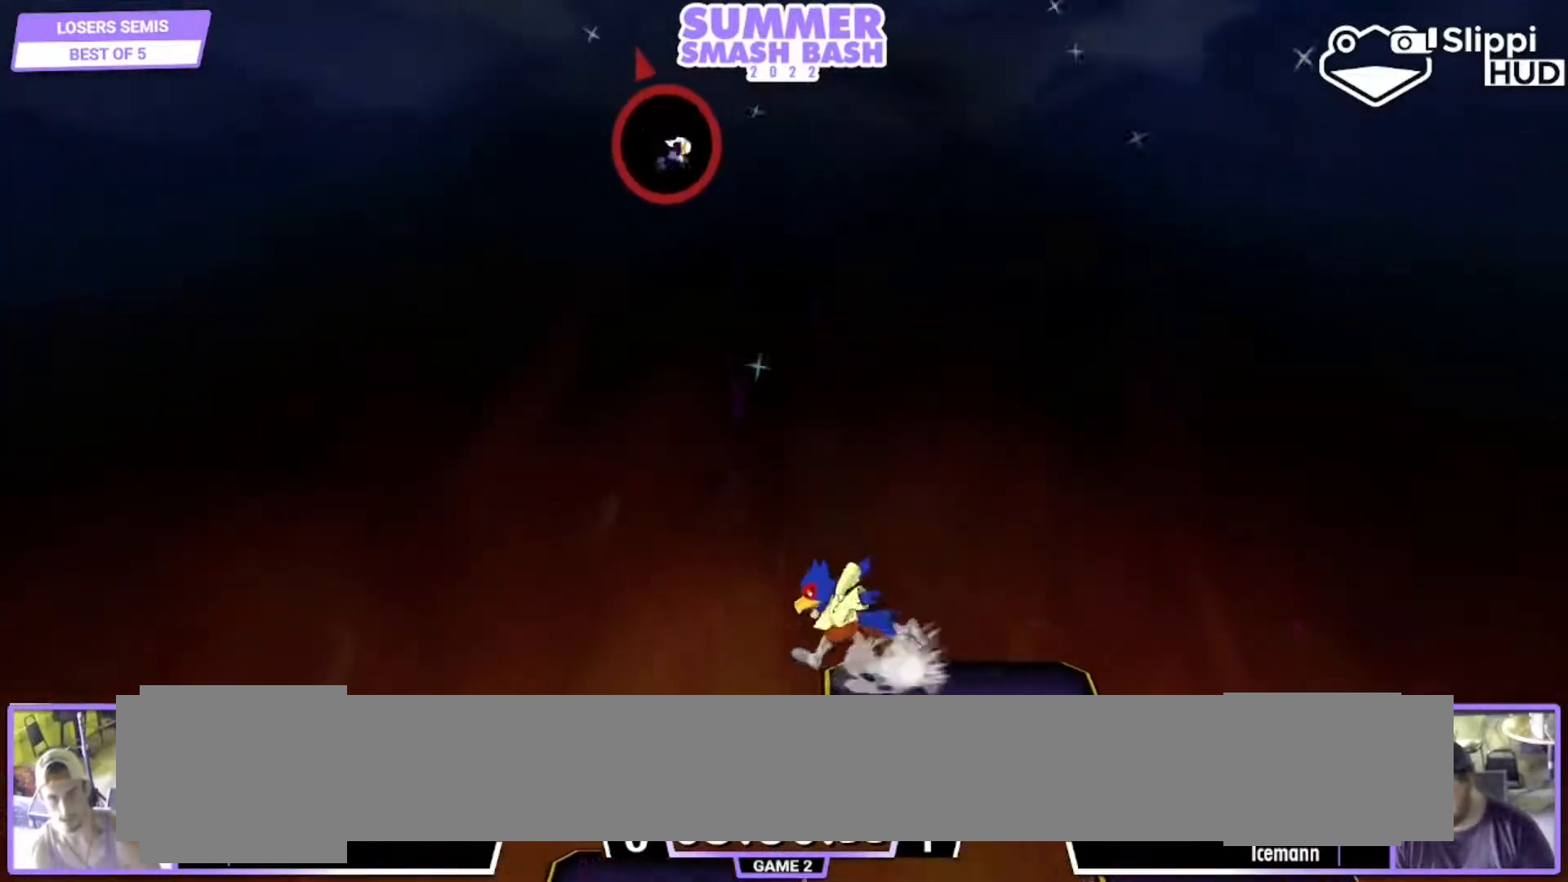
{"buttons": [], "left_stick": "center", "right_stick": "center", "events": [[217, "left_stick", "down"], [317, "left_stick", "down-left"], [417, "left_stick", "center"]]}
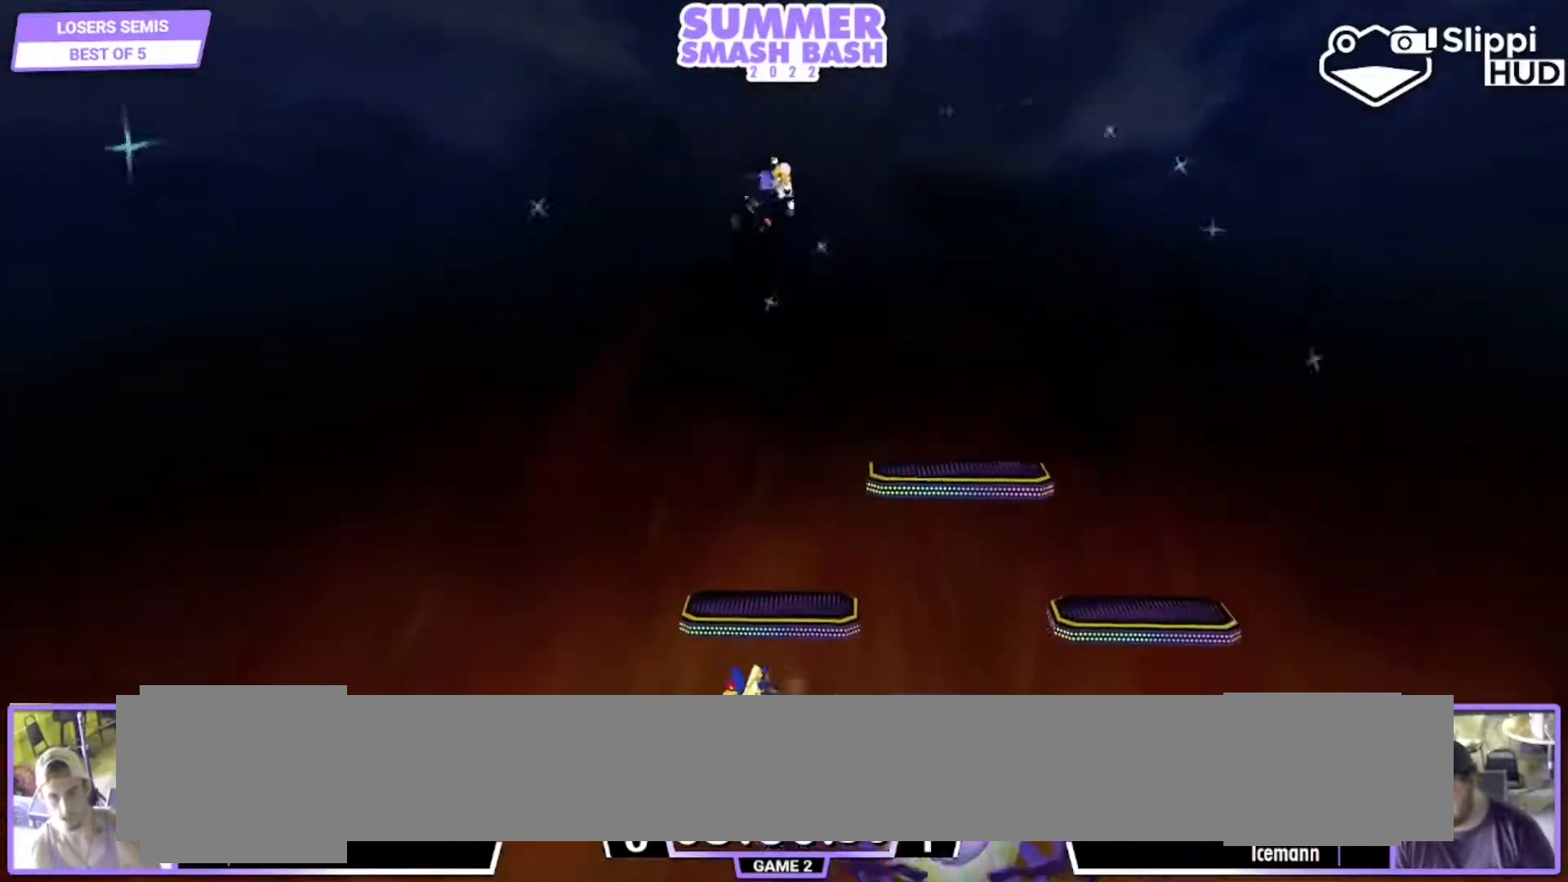
{"buttons": ["Y"], "left_stick": "left", "right_stick": "center", "events": [[17, "left_stick", "left"], [150, "left_stick", "right"], [350, "left_stick", "center"], [417, "Y", "down"], [483, "left_stick", "left"]]}
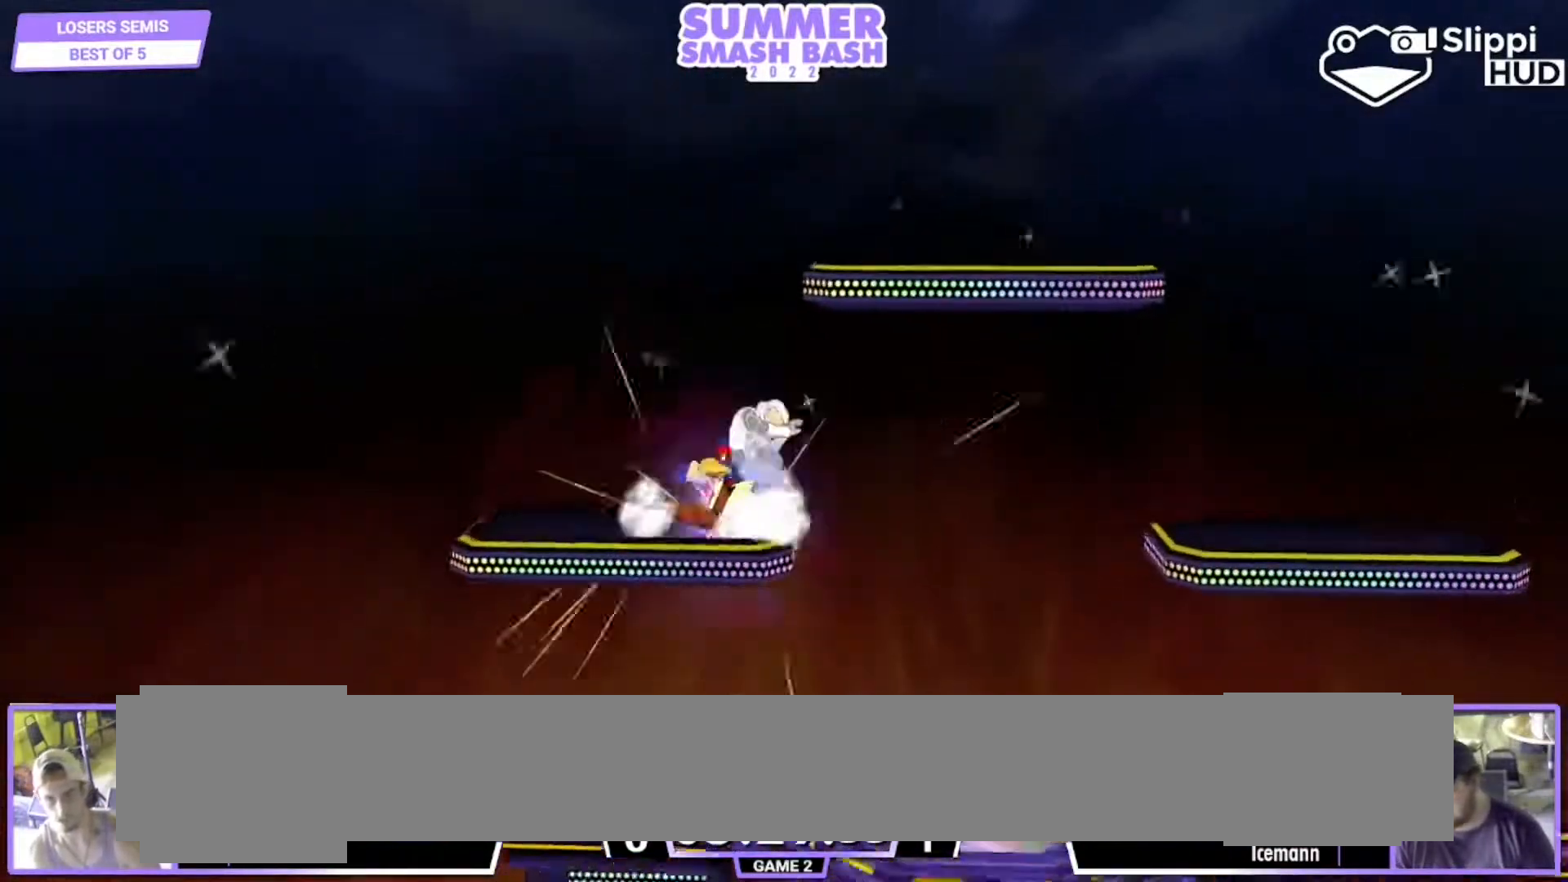
{"buttons": [], "left_stick": "right", "right_stick": "center", "events": [[17, "A", "down"], [67, "Y", "up"], [117, "A", "up"], [117, "left_stick", "right"]]}
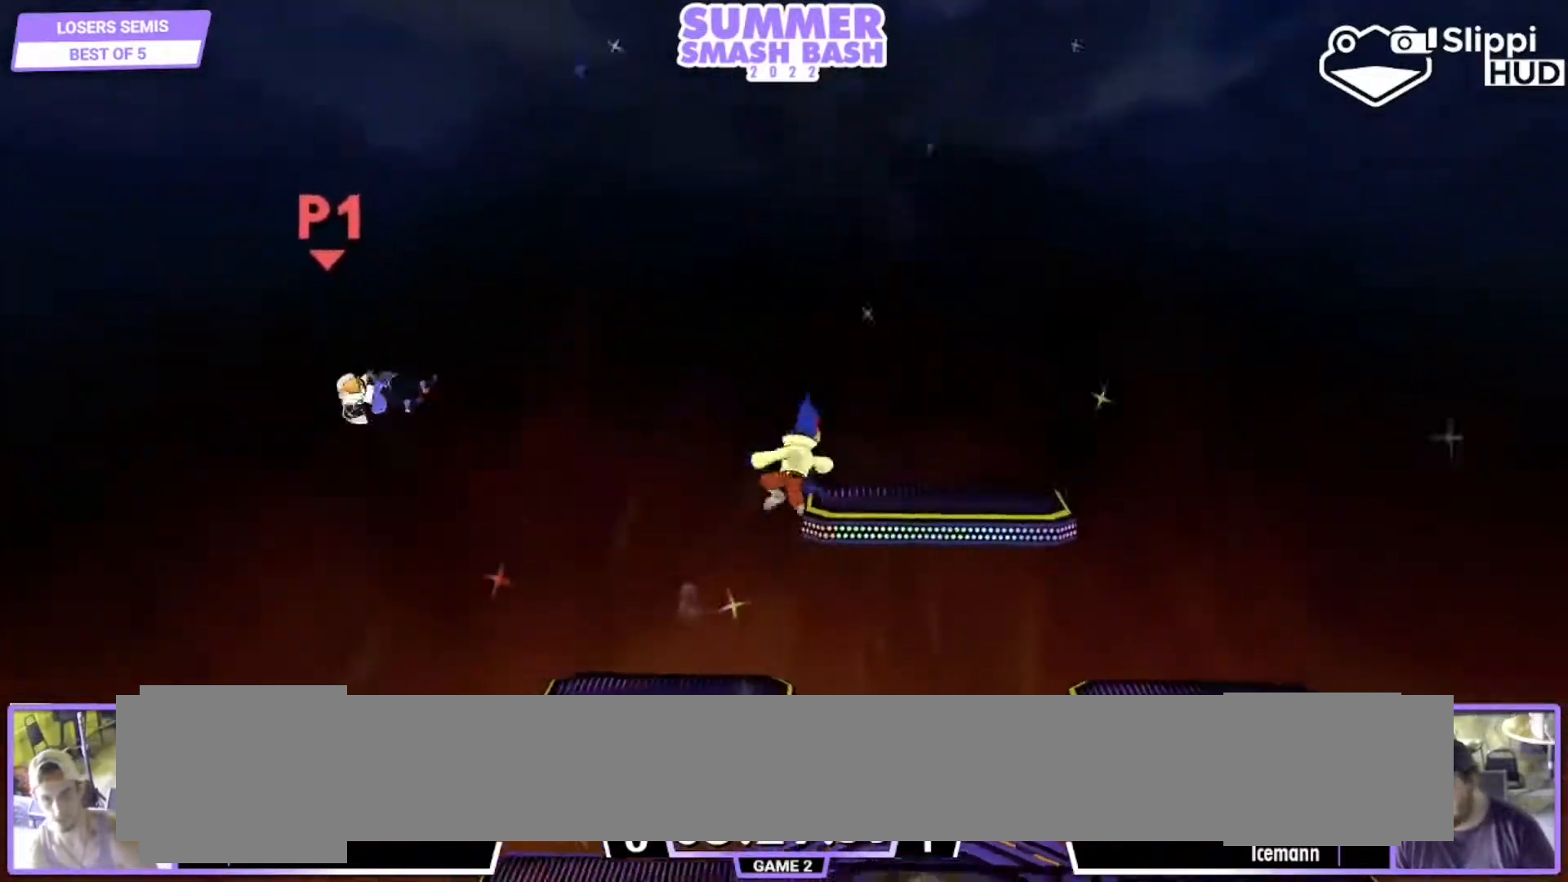
{"buttons": [], "left_stick": "center", "right_stick": "center", "events": [[17, "left_stick", "down-left"], [217, "left_stick", "center"]]}
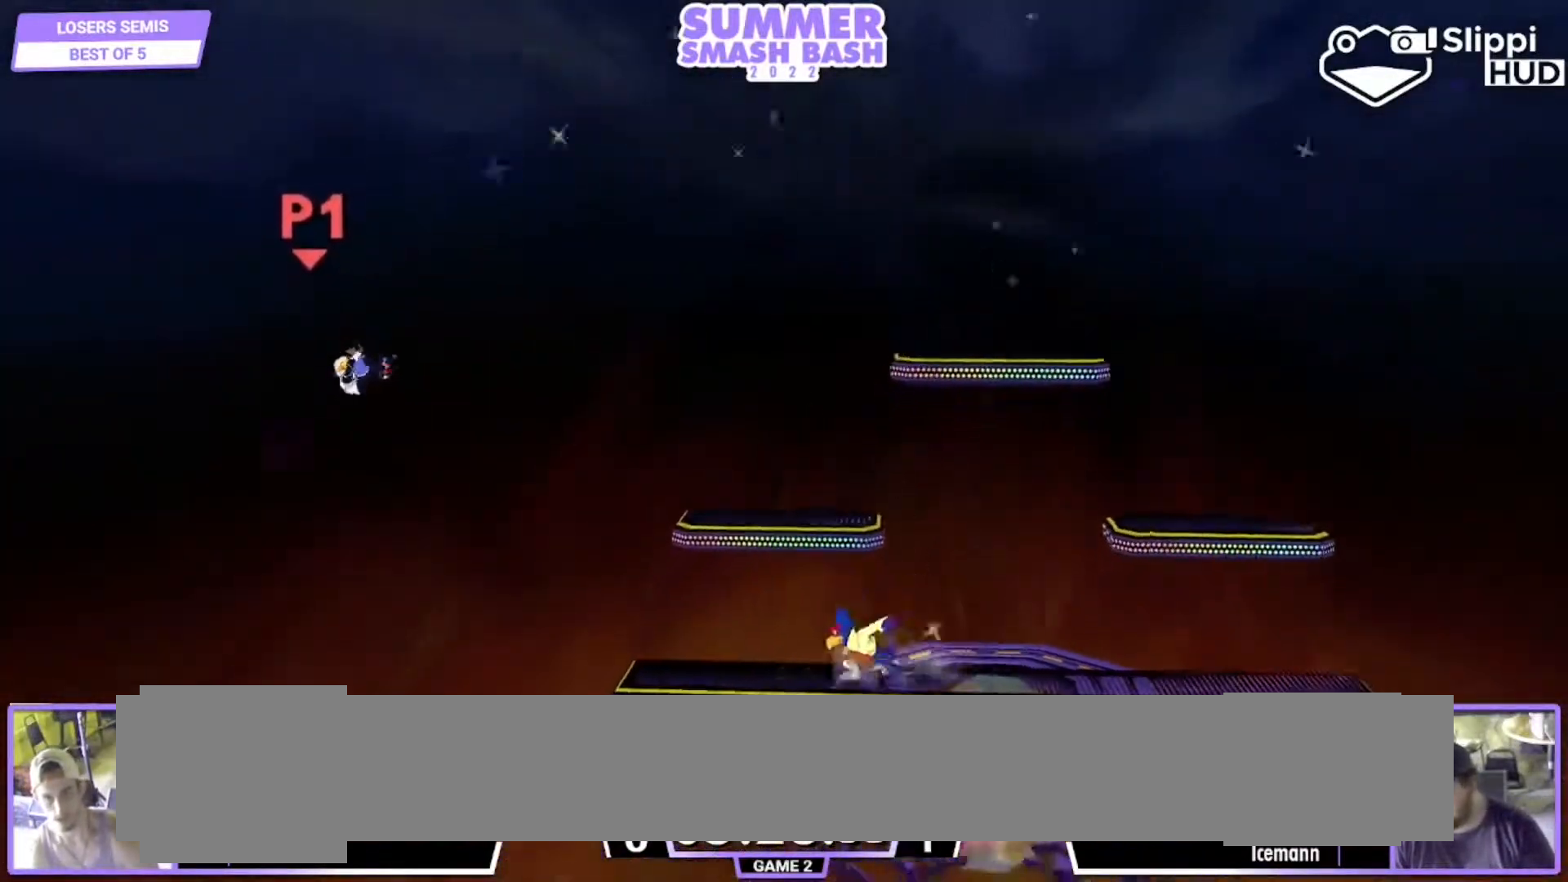
{"buttons": [], "left_stick": "left", "right_stick": "center", "events": [[17, "left_stick", "left"], [50, "Y", "down"], [83, "left_stick", "down-left"], [117, "L1", "down"], [117, "Y", "up"], [183, "left_stick", "left"], [250, "L1", "up"]]}
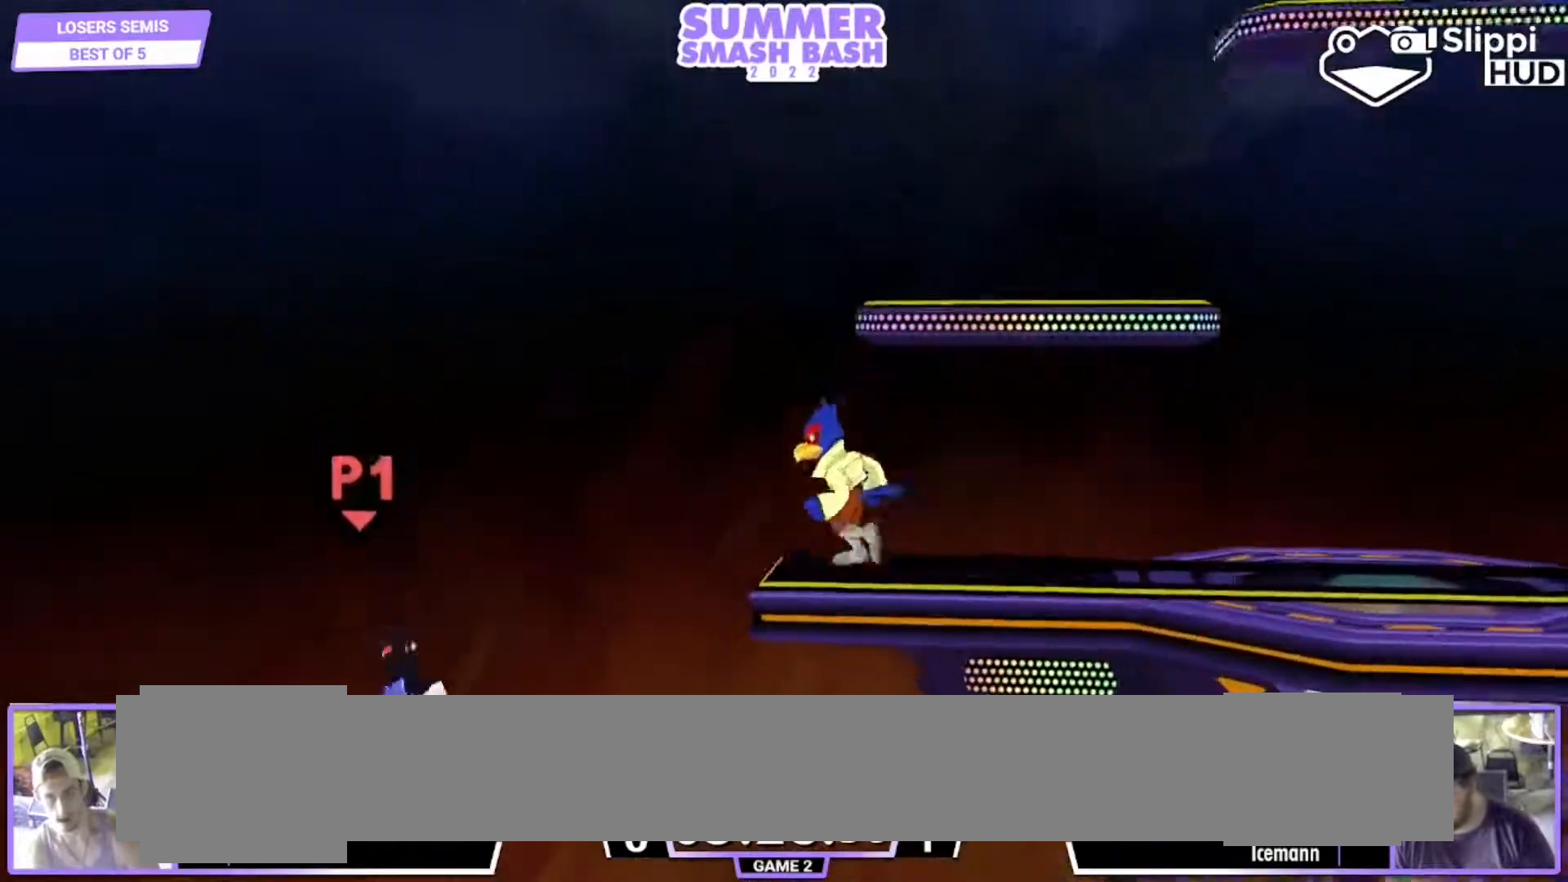
{"buttons": [], "left_stick": "center", "right_stick": "center", "events": [[50, "left_stick", "center"], [217, "Y", "down"], [283, "Y", "up"], [383, "right_stick", "down"], [450, "right_stick", "center"]]}
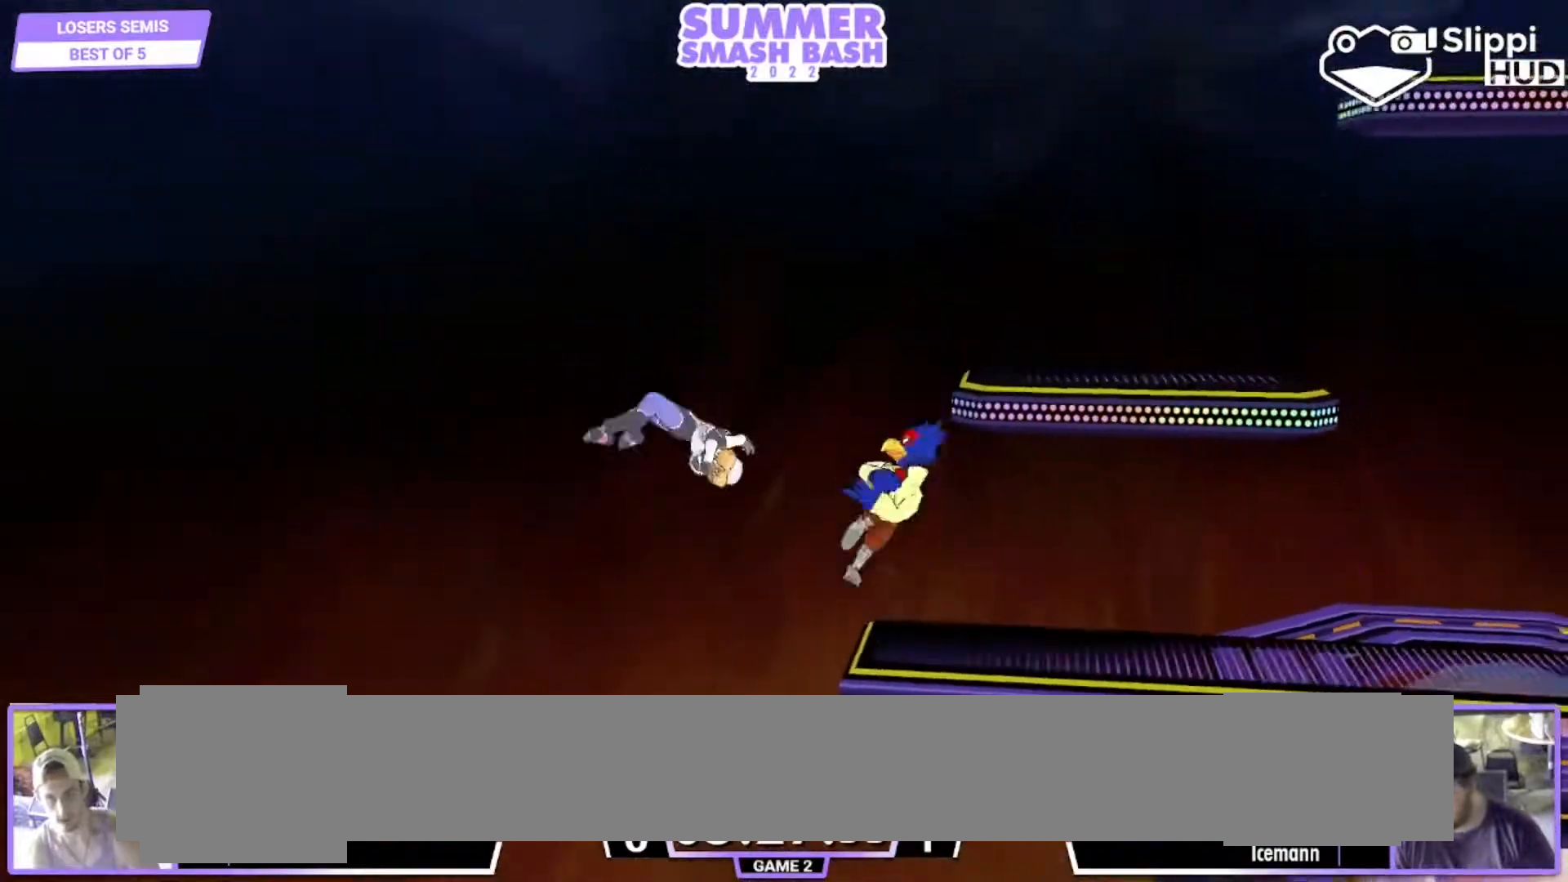
{"buttons": [], "left_stick": "right", "right_stick": "center", "events": [[117, "left_stick", "down-right"], [150, "L1", "down"], [250, "L1", "up"], [250, "left_stick", "center"], [317, "left_stick", "right"]]}
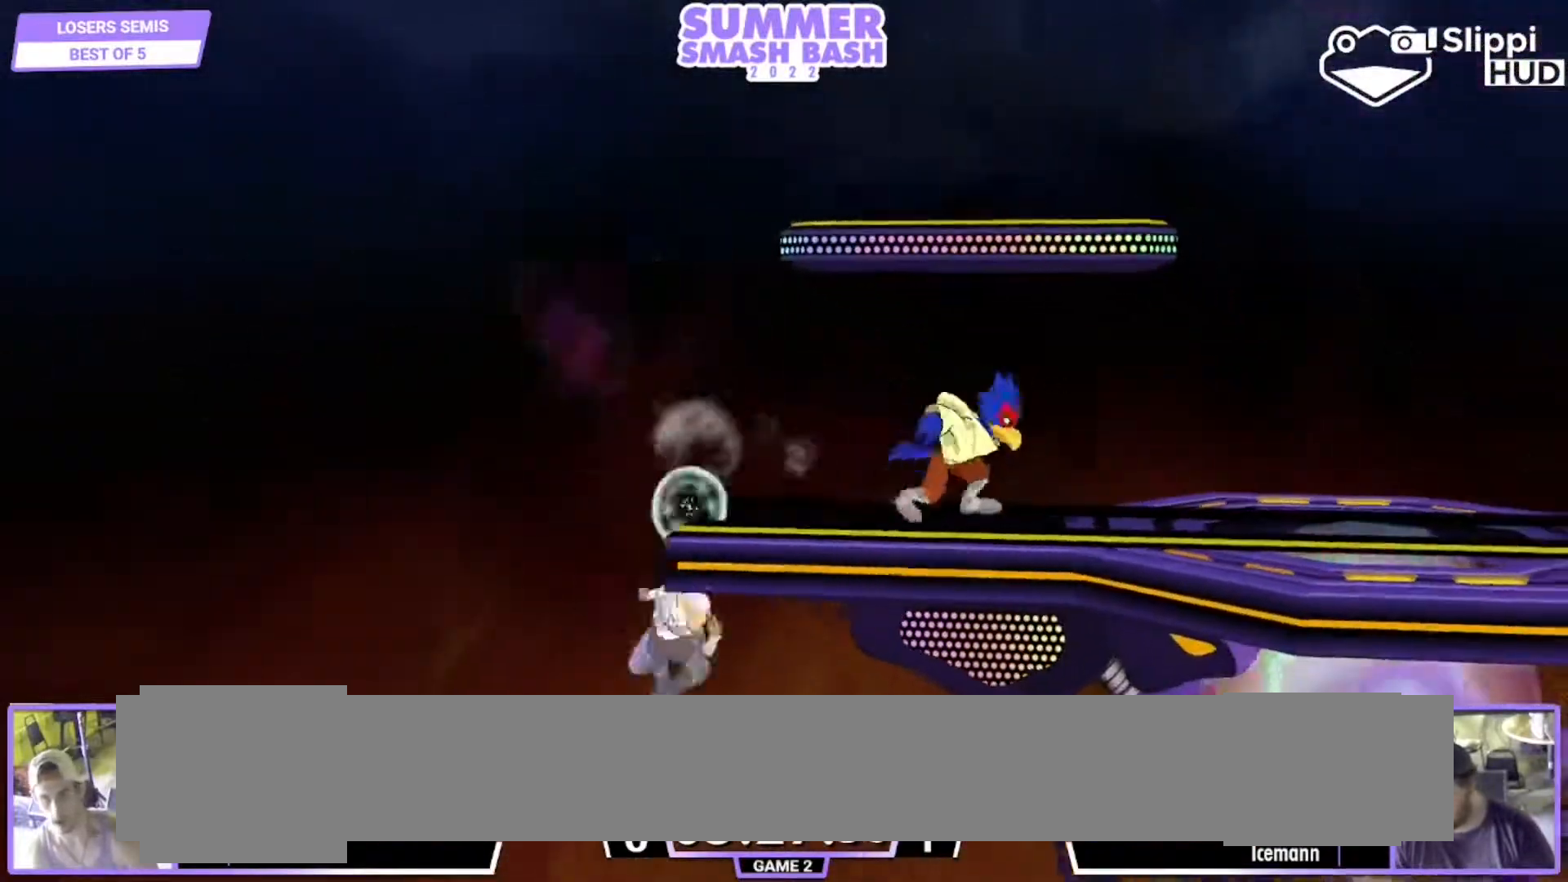
{"buttons": ["A"], "left_stick": "left", "right_stick": "center", "events": [[33, "left_stick", "center"], [317, "Y", "down"], [350, "left_stick", "left"], [383, "Y", "up"], [417, "A", "down"]]}
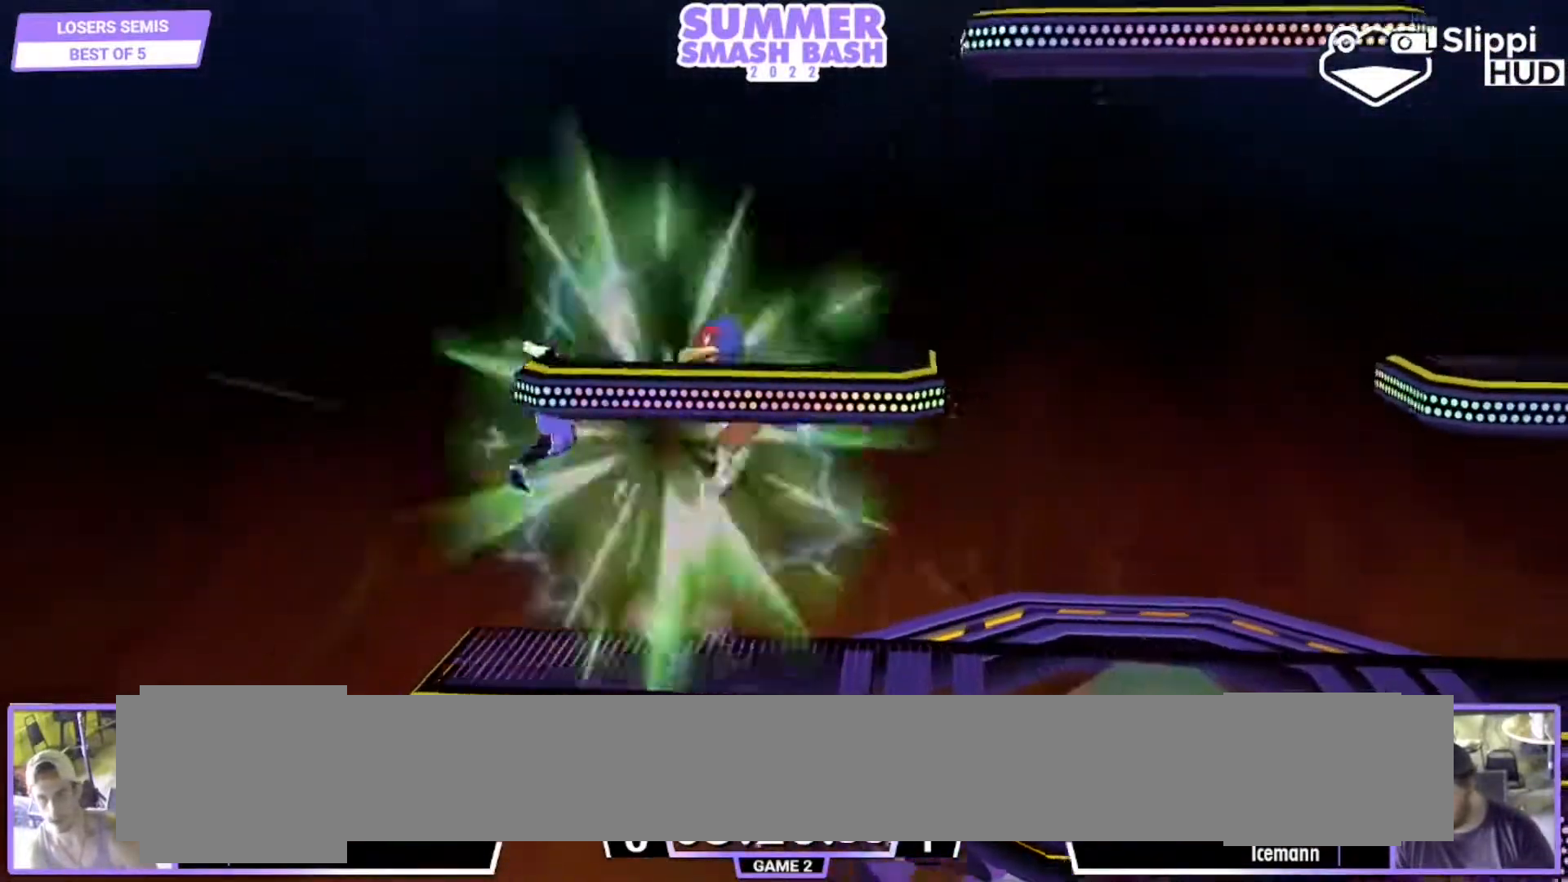
{"buttons": ["L1"], "left_stick": "up-left", "right_stick": "center", "events": [[33, "left_stick", "up-right"], [133, "A", "up"], [367, "left_stick", "center"], [467, "L1", "down"], [483, "left_stick", "up-left"]]}
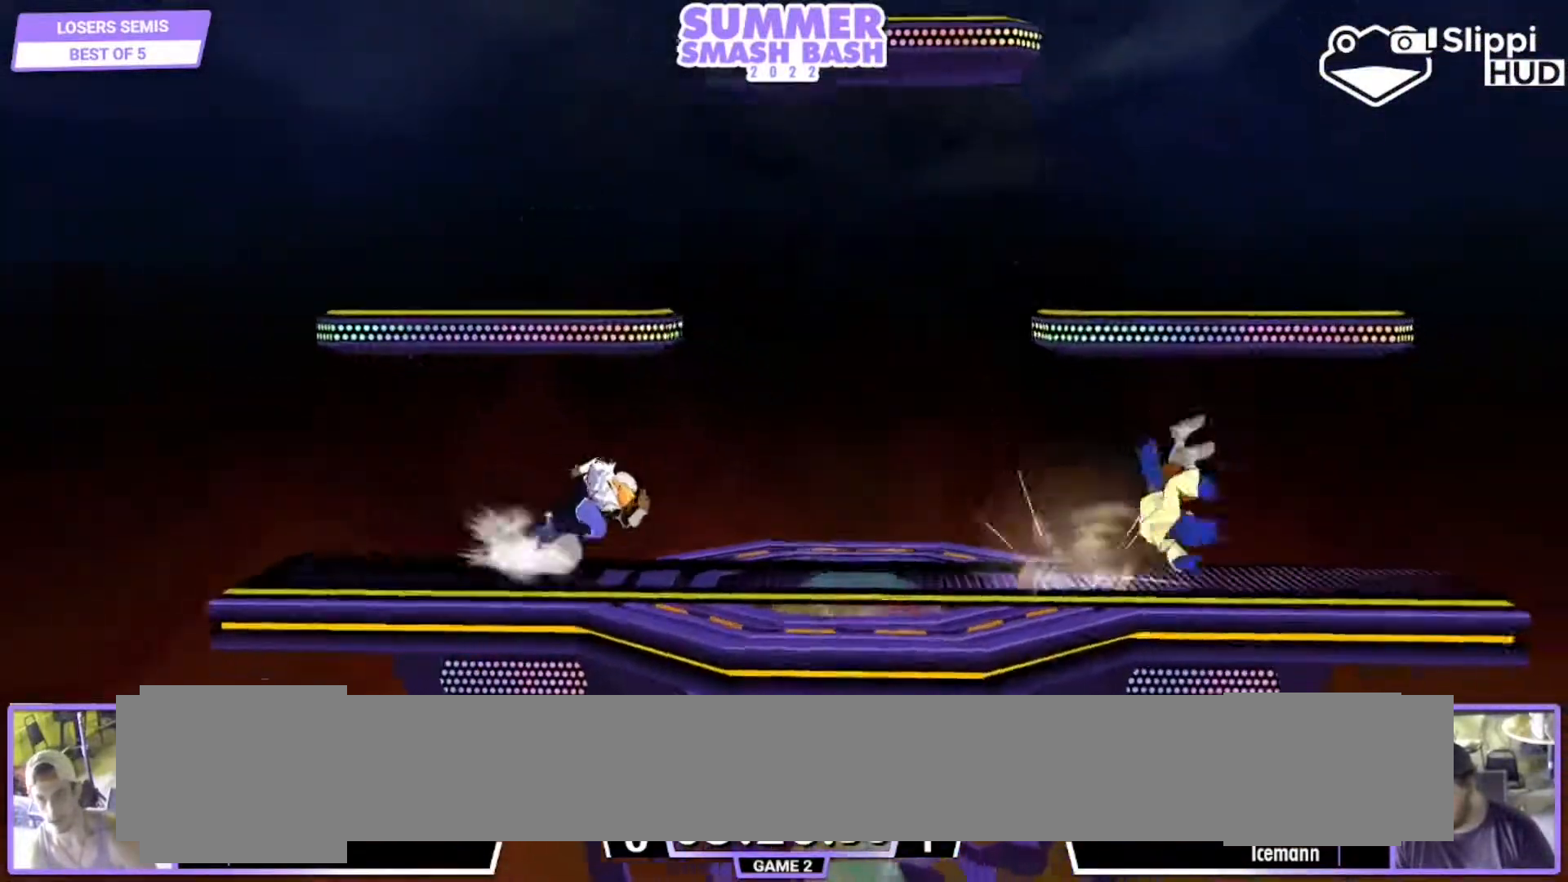
{"buttons": [], "left_stick": "up-left", "right_stick": "center", "events": [[17, "left_stick", "left"], [217, "left_stick", "center"], [317, "left_stick", "up-left"], [483, "L1", "up"]]}
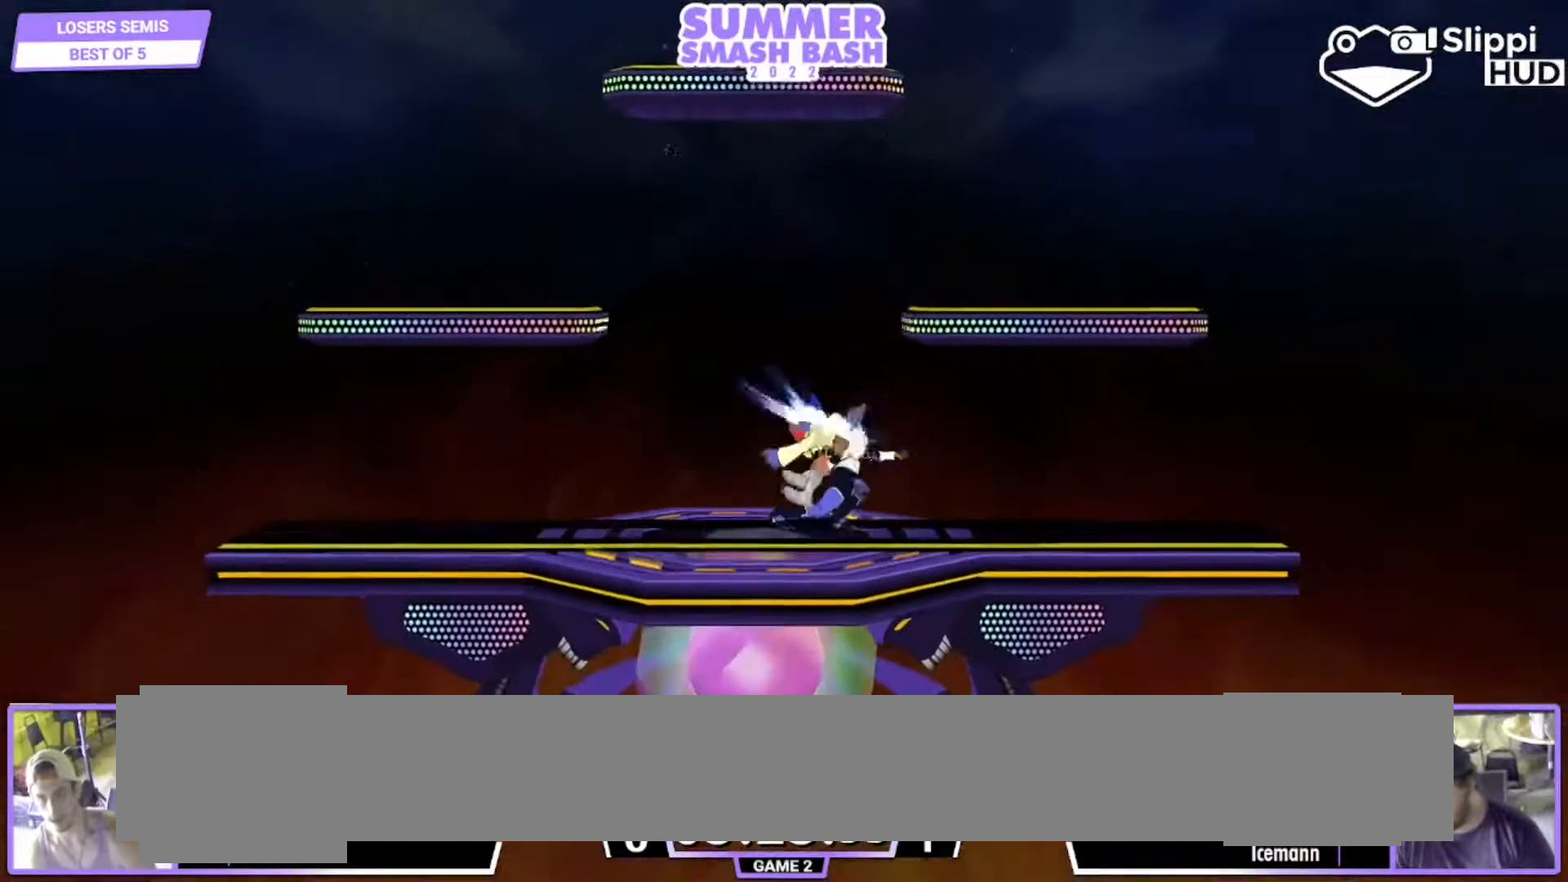
{"buttons": ["B"], "left_stick": "down", "right_stick": "center", "events": [[33, "left_stick", "center"], [150, "left_stick", "down"], [200, "B", "down"], [283, "B", "up"], [417, "B", "down"]]}
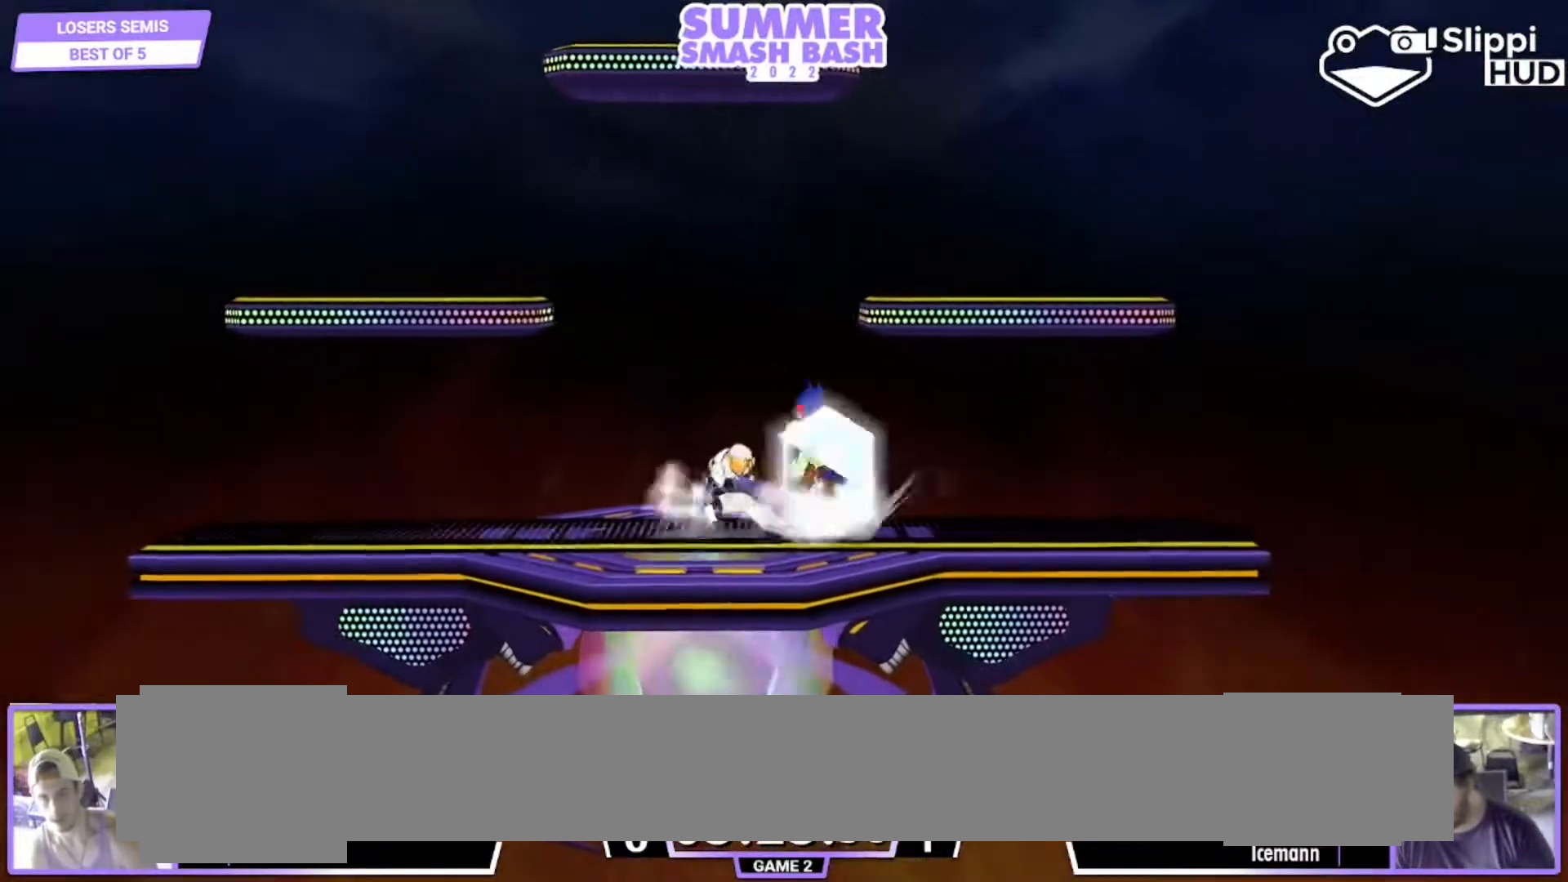
{"buttons": ["B"], "left_stick": "down", "right_stick": "center", "events": [[50, "B", "up"], [83, "B", "down"], [317, "B", "up"], [400, "Y", "down"], [483, "B", "down"], [483, "Y", "up"]]}
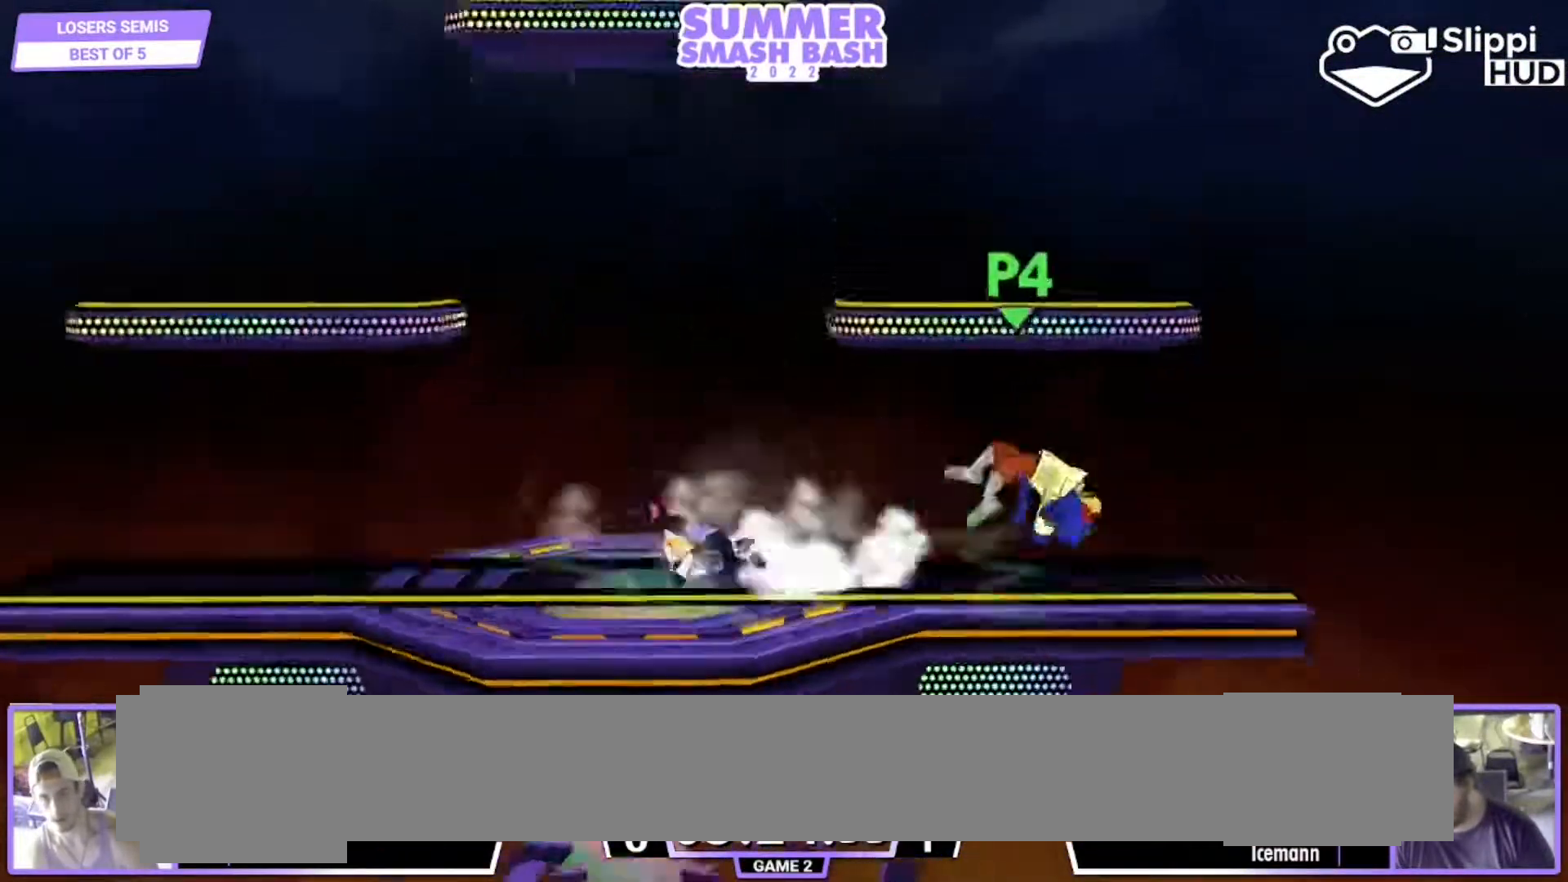
{"buttons": [], "left_stick": "left", "right_stick": "center", "events": [[17, "X", "down"], [83, "X", "up"], [83, "Y", "down"], [117, "B", "up"], [250, "Y", "up"], [250, "left_stick", "left"]]}
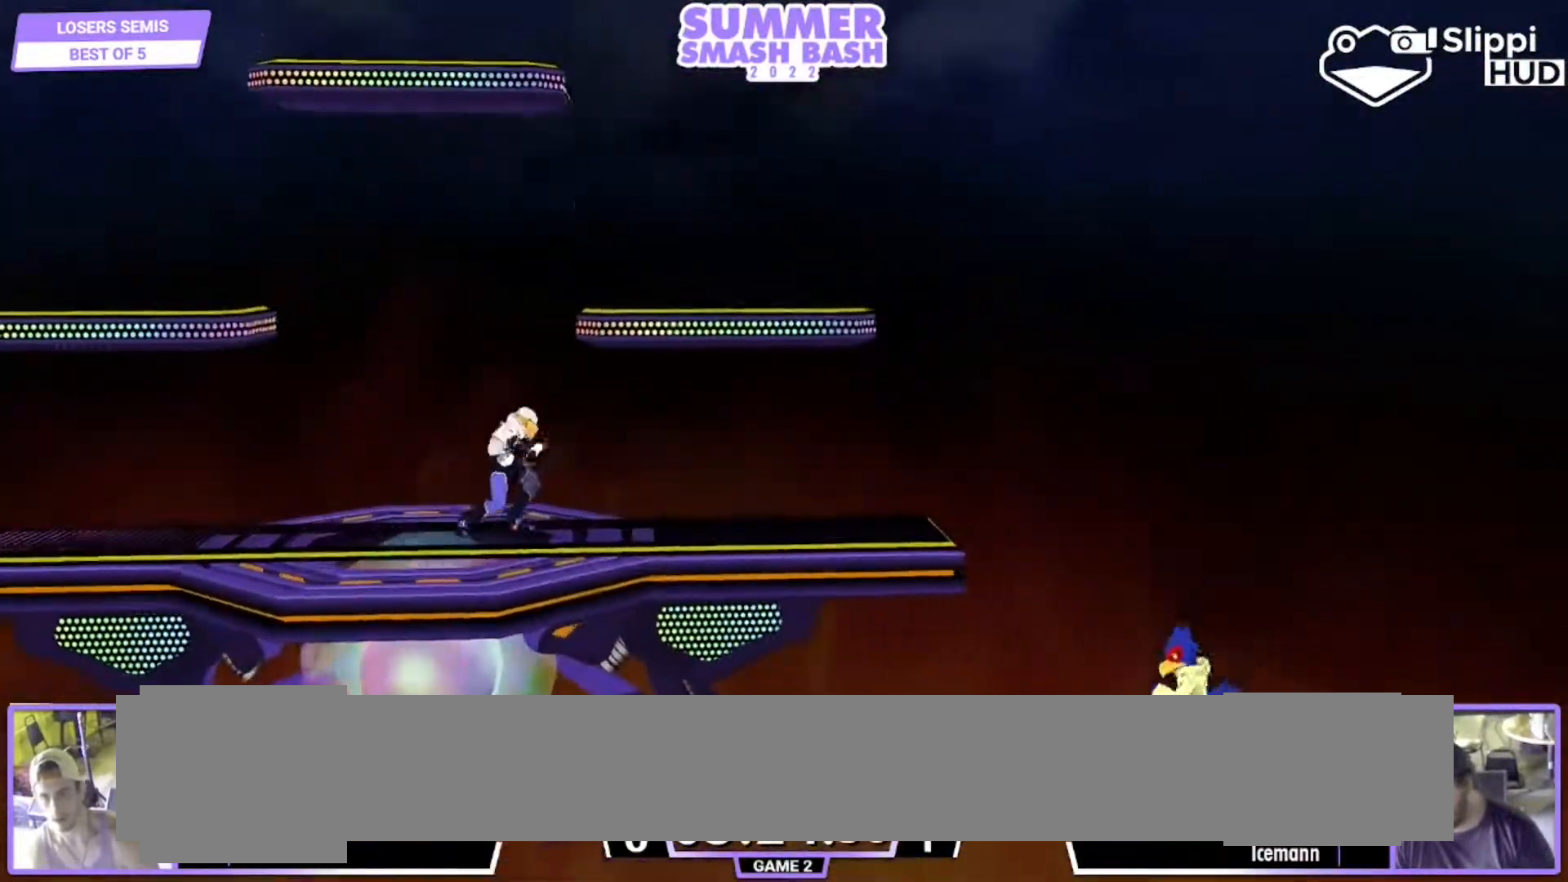
{"buttons": [], "left_stick": "center", "right_stick": "center", "events": [[117, "Y", "down"], [217, "Y", "up"], [250, "B", "down"], [417, "B", "up"], [450, "left_stick", "center"]]}
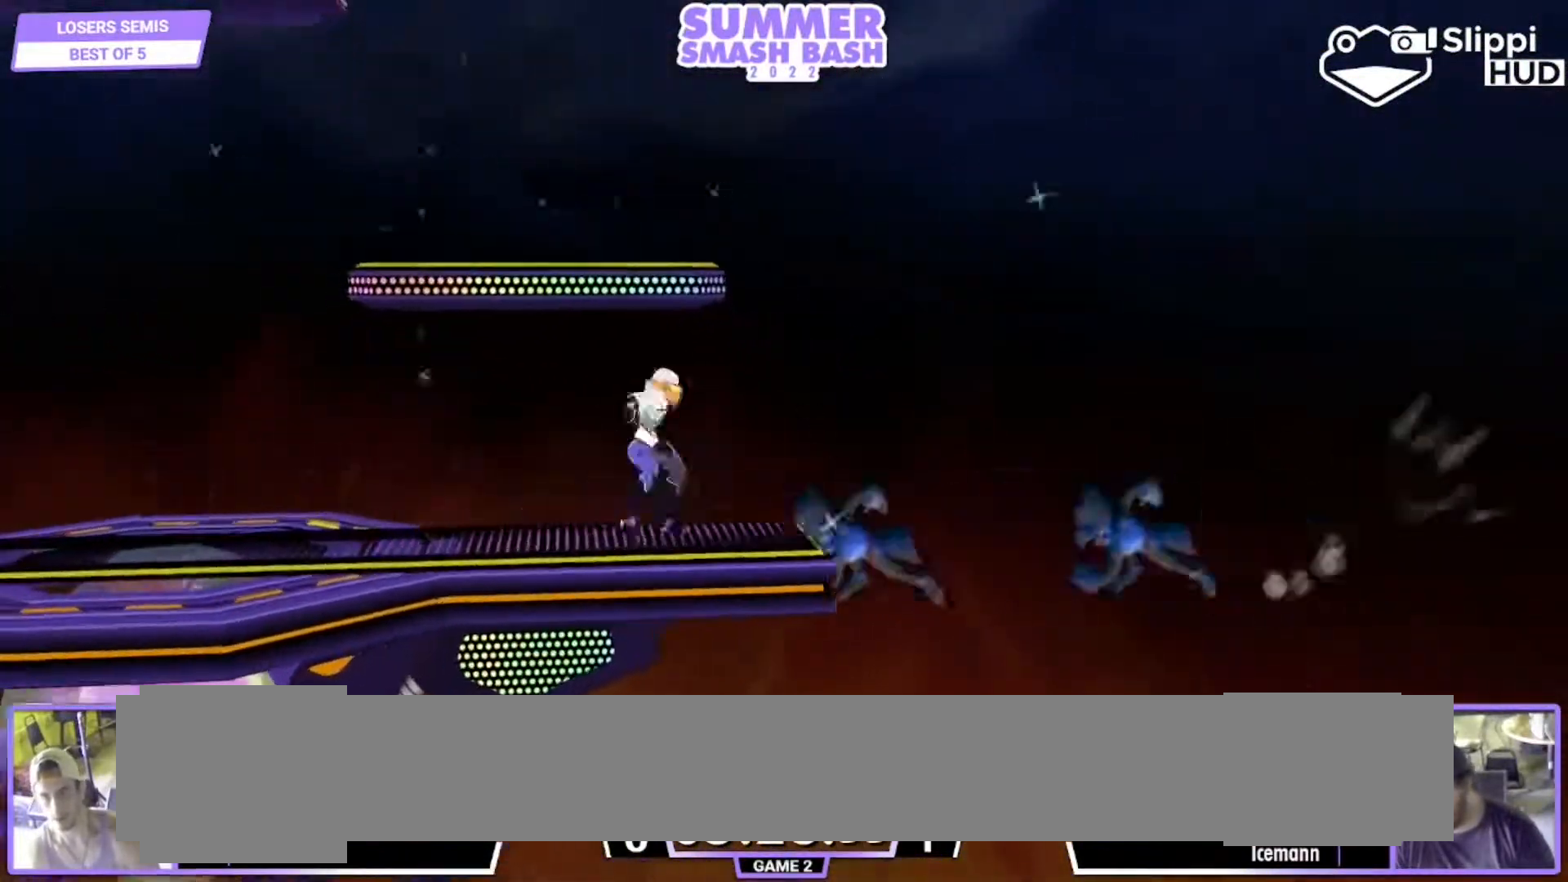
{"buttons": ["Y", "L1"], "left_stick": "down-left", "right_stick": "center", "events": [[100, "Z", "down"], [200, "Z", "up"], [217, "R1", "down"], [317, "R1", "up"], [383, "Y", "down"], [383, "left_stick", "down-left"], [483, "L1", "down"]]}
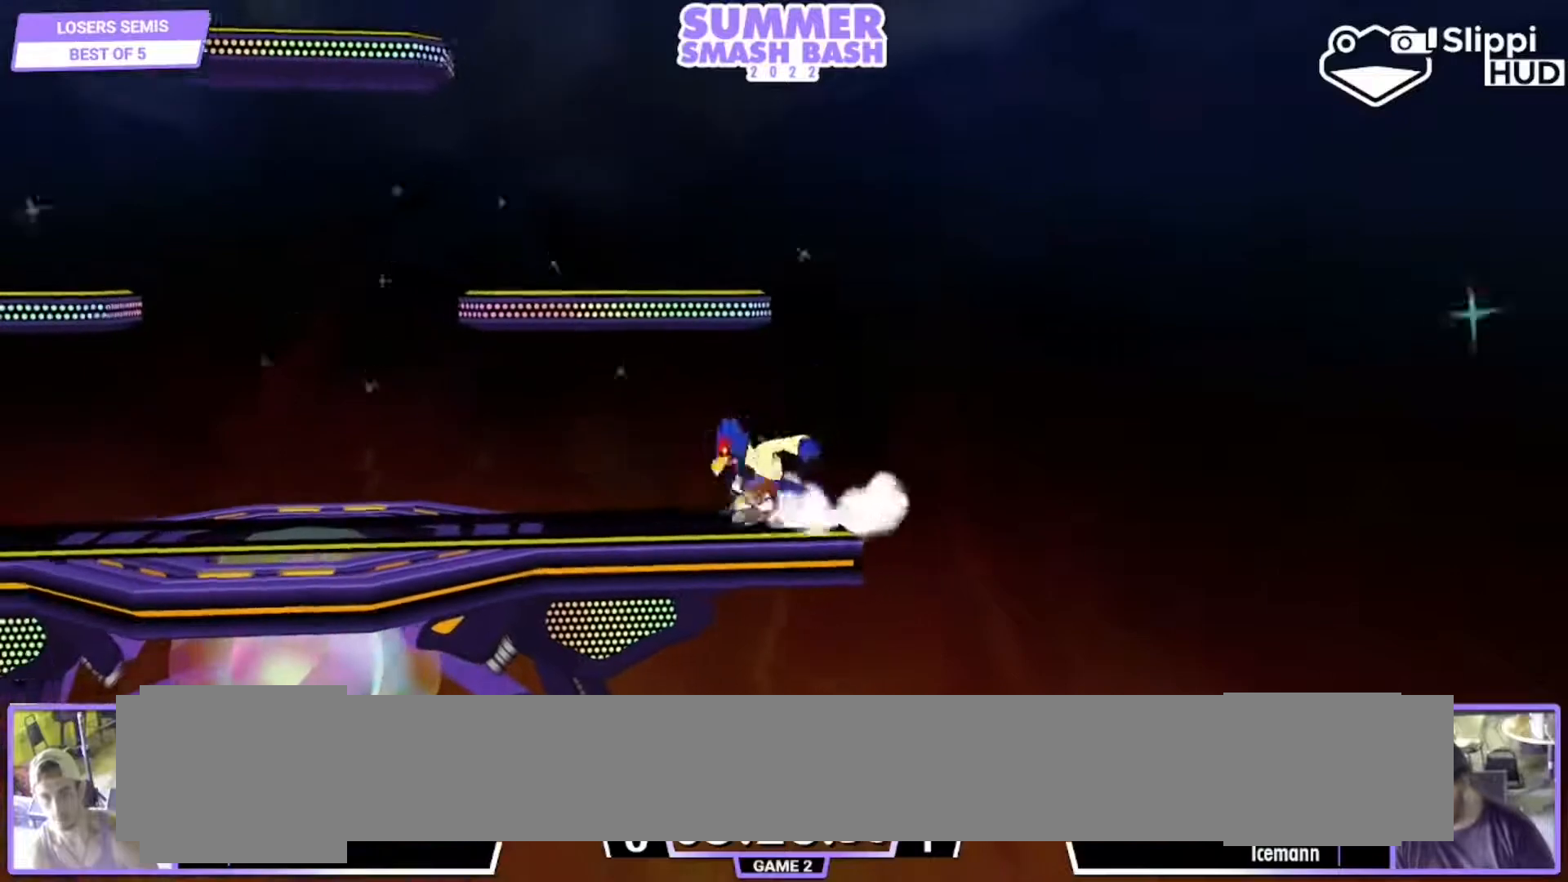
{"buttons": ["L1"], "left_stick": "left", "right_stick": "center"}
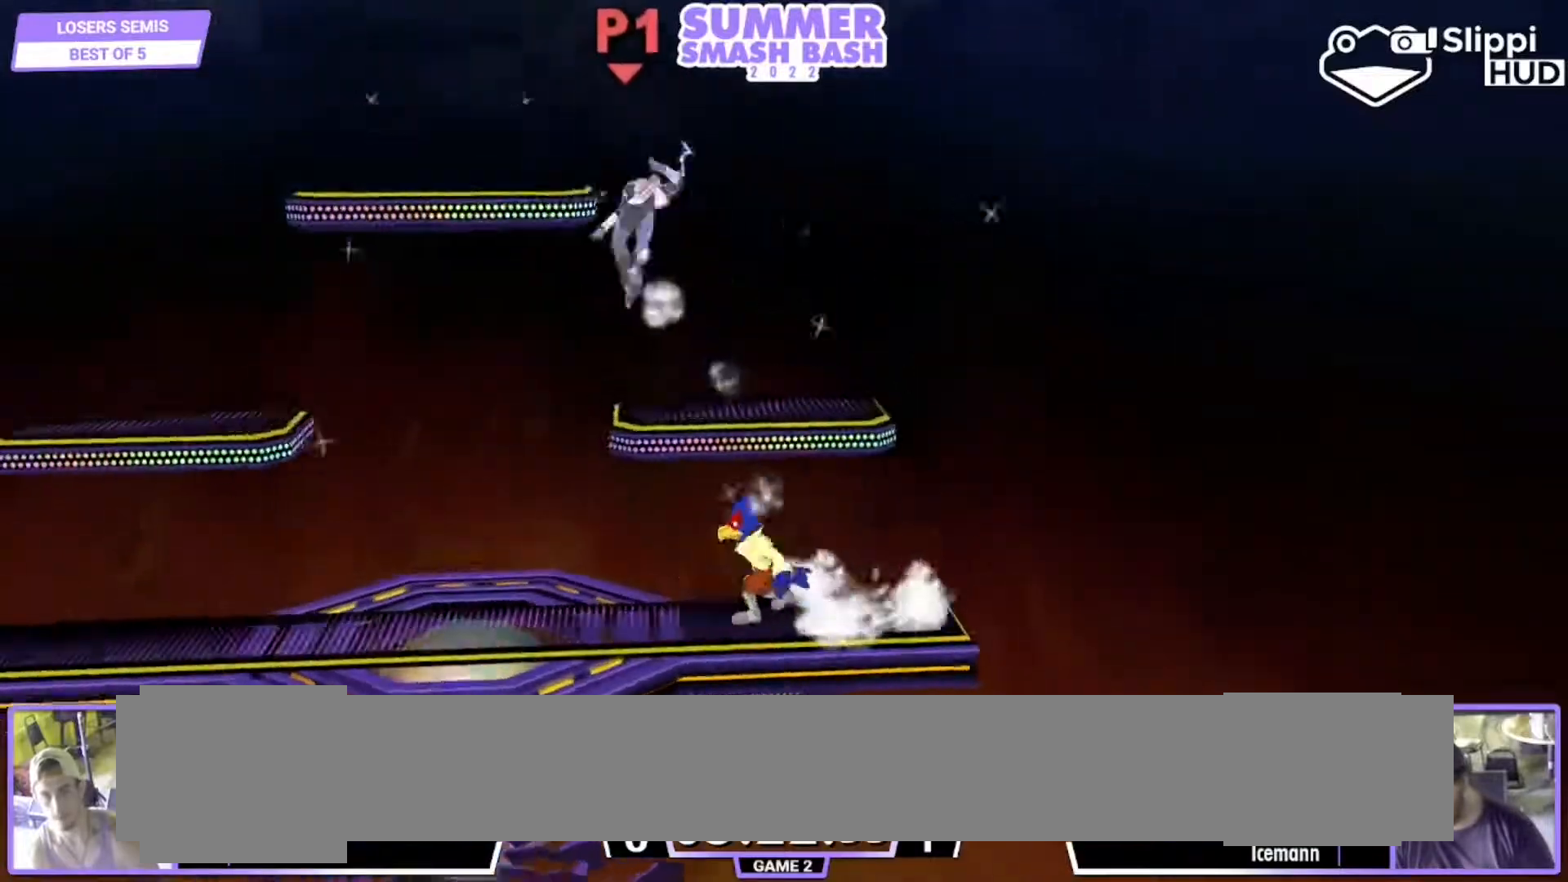
{"buttons": ["Y"], "left_stick": "left", "right_stick": "center", "events": [[50, "left_stick", "center"], [83, "L1", "up"], [117, "left_stick", "left"], [283, "Y", "down"]]}
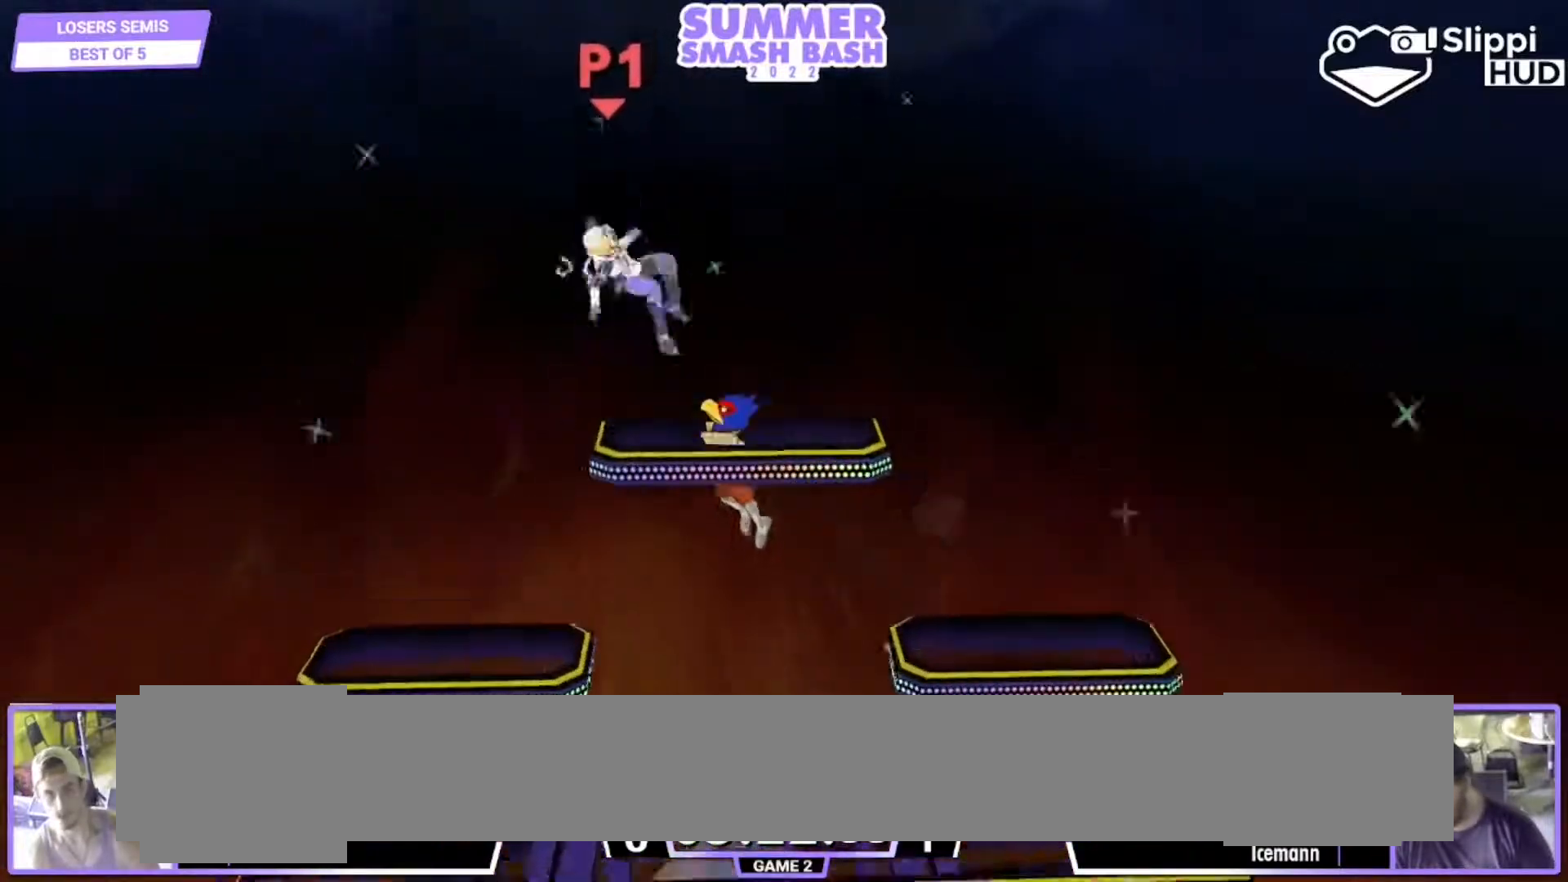
{"buttons": ["Y"], "left_stick": "left", "right_stick": "center", "events": [[83, "Y", "up"], [217, "A", "down"], [217, "Y", "down"], [217, "left_stick", "center"], [350, "A", "up"], [400, "A", "down"], [400, "left_stick", "left"], [417, "A", "up"]]}
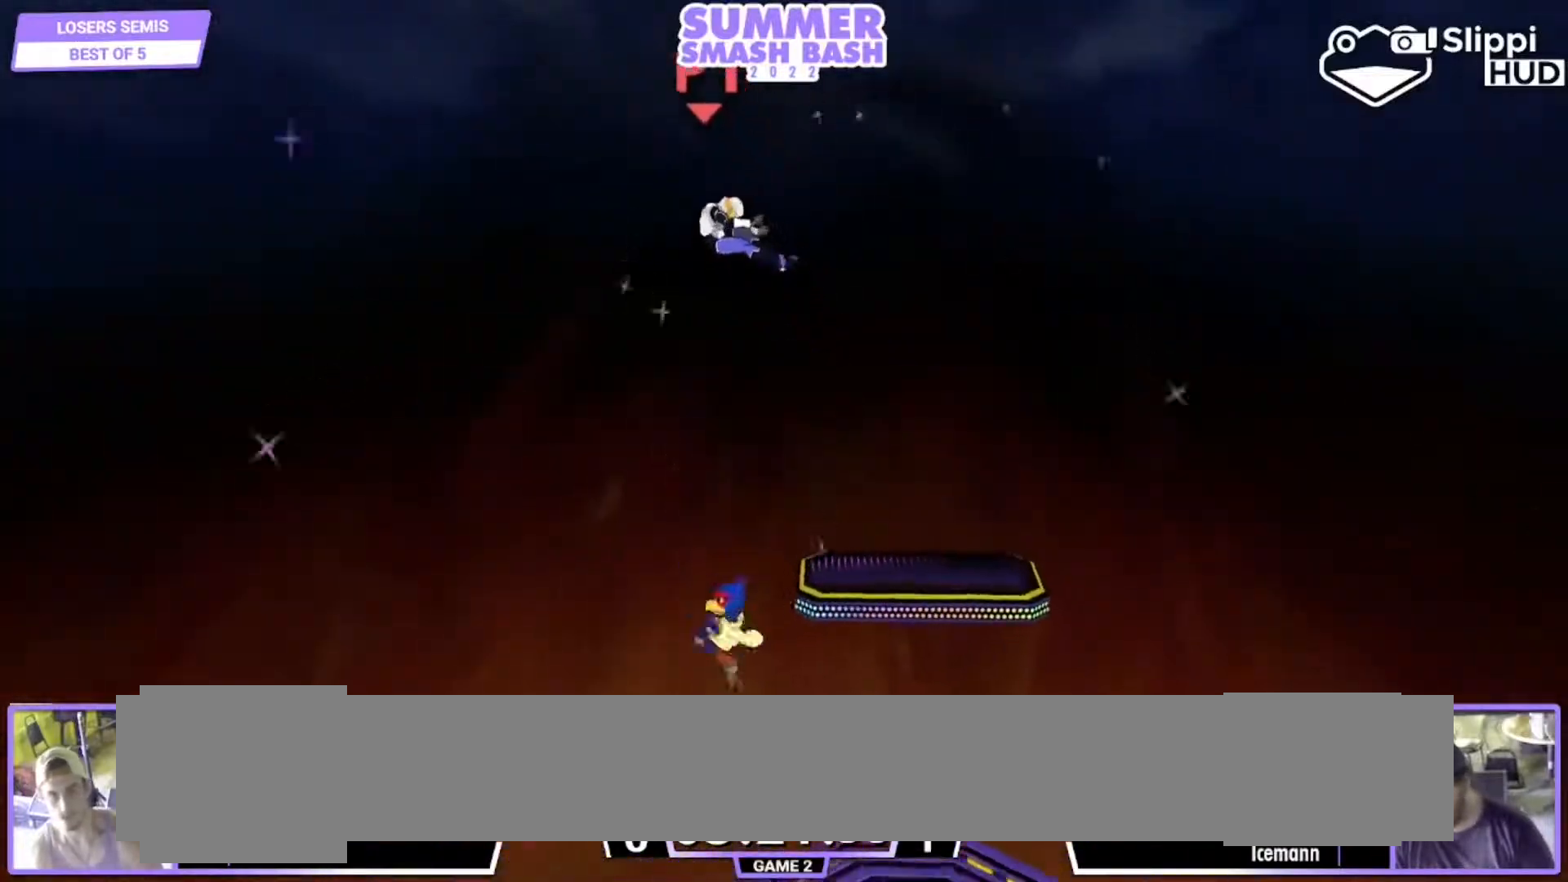
{"buttons": [], "left_stick": "center", "right_stick": "center", "events": [[17, "Y", "up"], [200, "left_stick", "down-left"], [217, "L1", "down"], [300, "left_stick", "center"], [317, "L1", "up"]]}
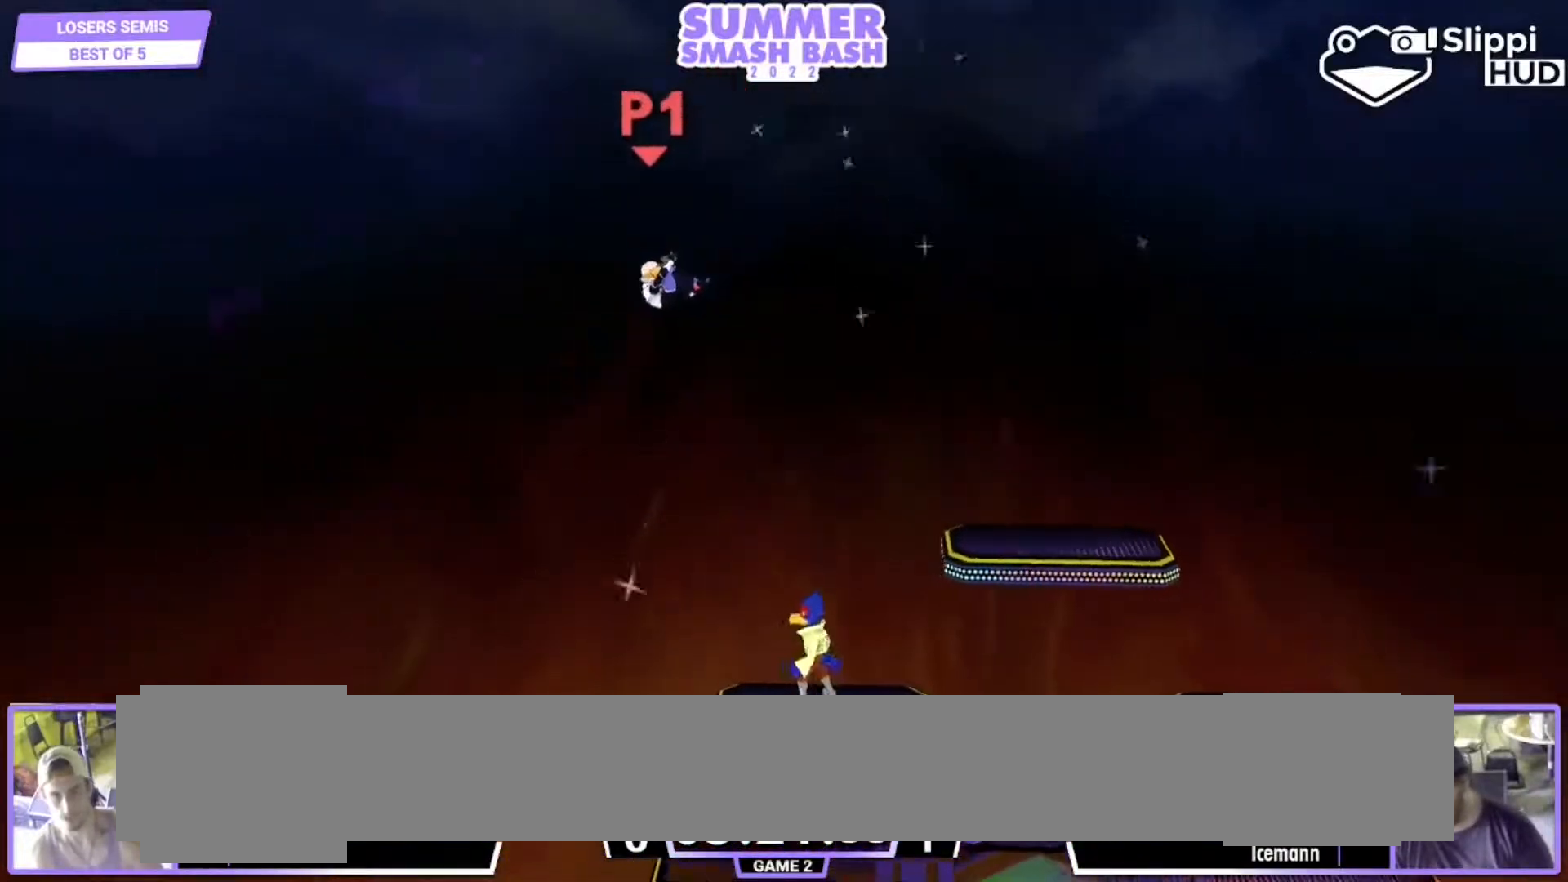
{"buttons": [], "left_stick": "right", "right_stick": "center", "events": [[117, "left_stick", "left"], [150, "Y", "down"], [300, "A", "down"], [317, "Y", "up"], [317, "left_stick", "down-right"], [433, "A", "up"], [467, "left_stick", "right"]]}
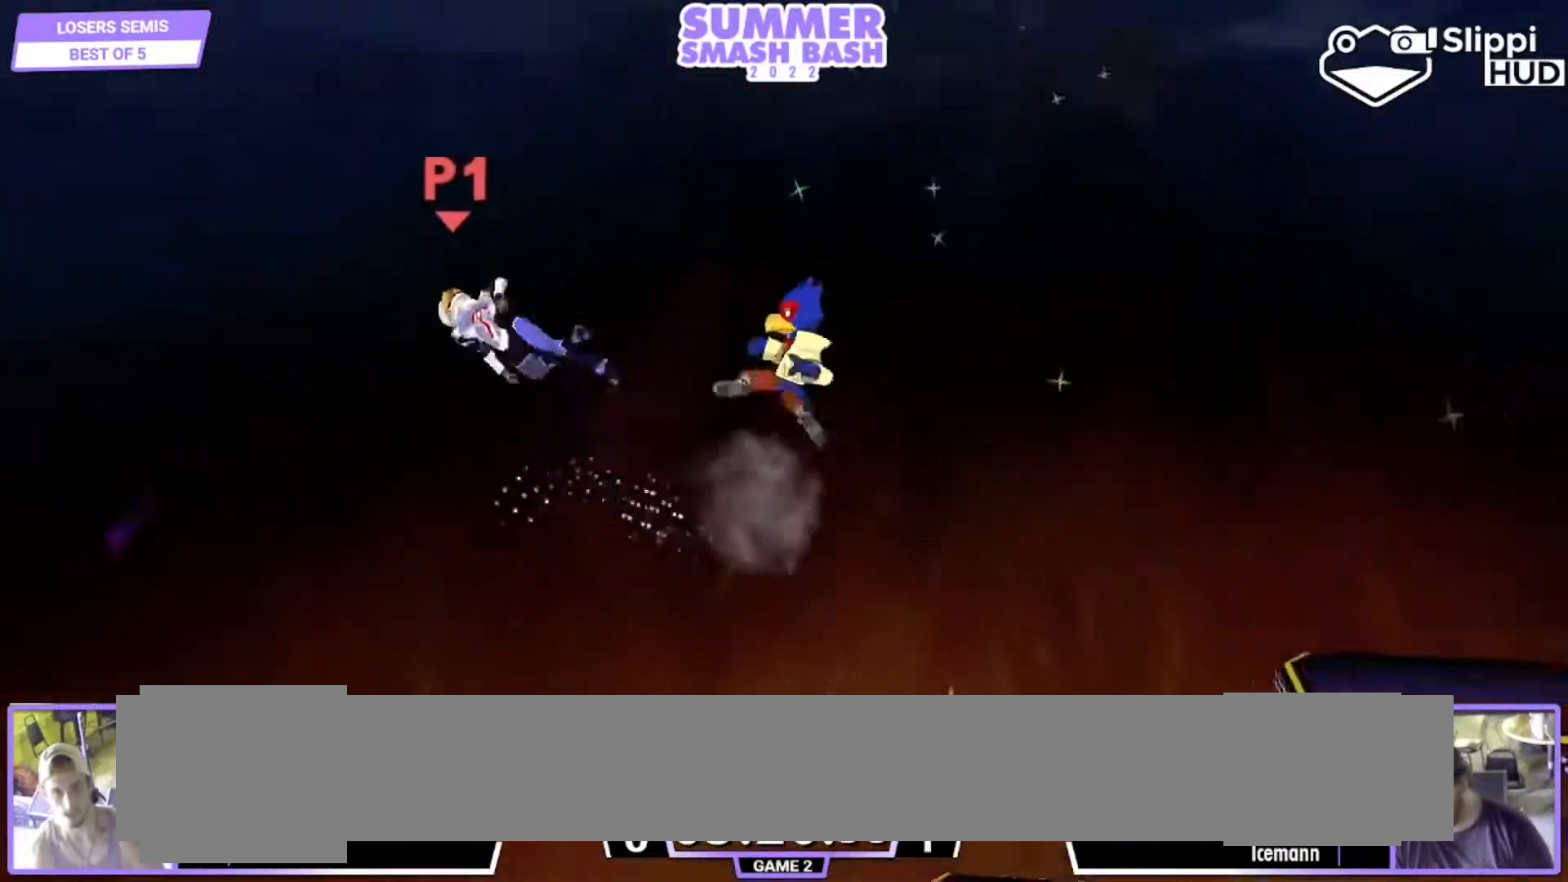
{"buttons": [], "left_stick": "down-right", "right_stick": "center", "events": [[417, "left_stick", "down-right"]]}
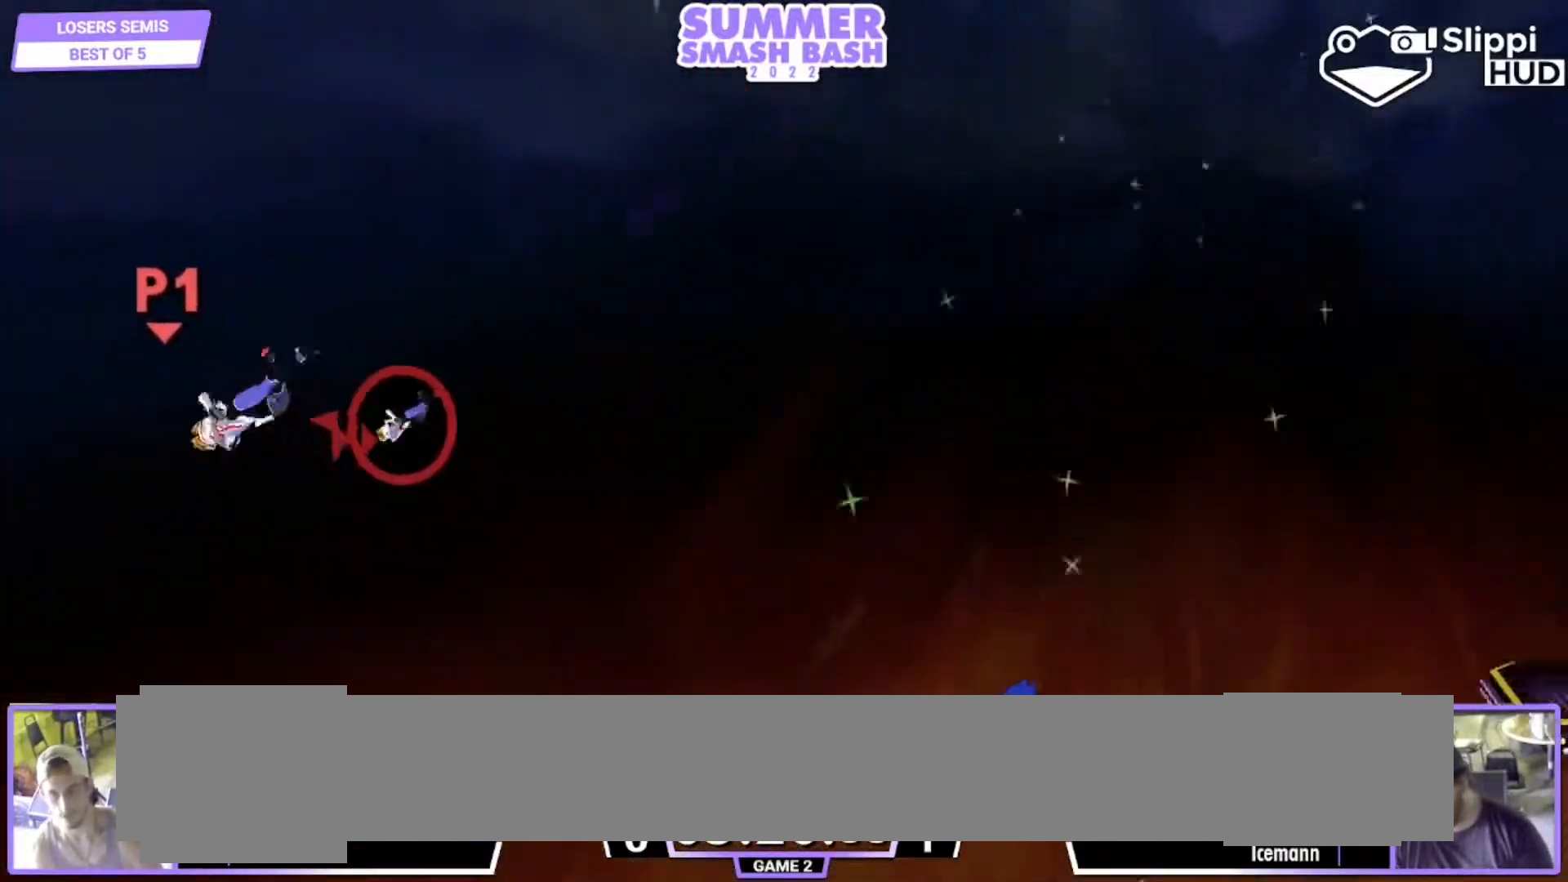
{"buttons": [], "left_stick": "center", "right_stick": "center", "events": [[33, "left_stick", "down"], [217, "left_stick", "center"]]}